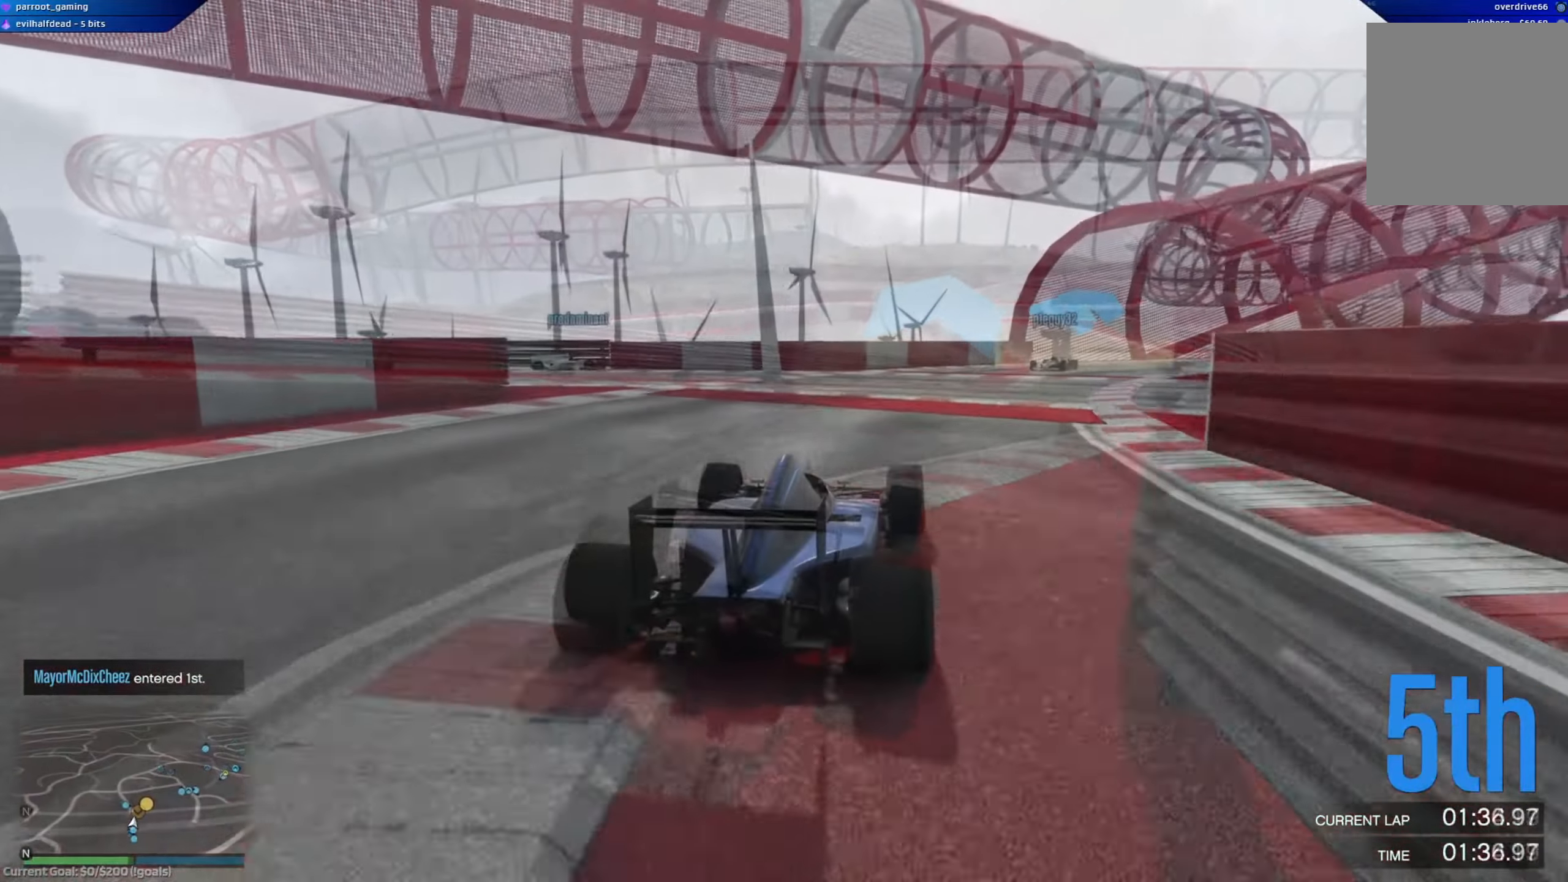
Gameplay with a controller (Xbox layout); each line is a JSON object with the inputs held at the frame after it. "events" lists button and stick changes between this image and that frame as [ms after this image, input, new state], when the widget could be followed in between.
{"buttons": ["R2"], "left_stick": "right", "right_stick": "center", "events": [[167, "left_stick", "center"], [334, "left_stick", "right"]]}
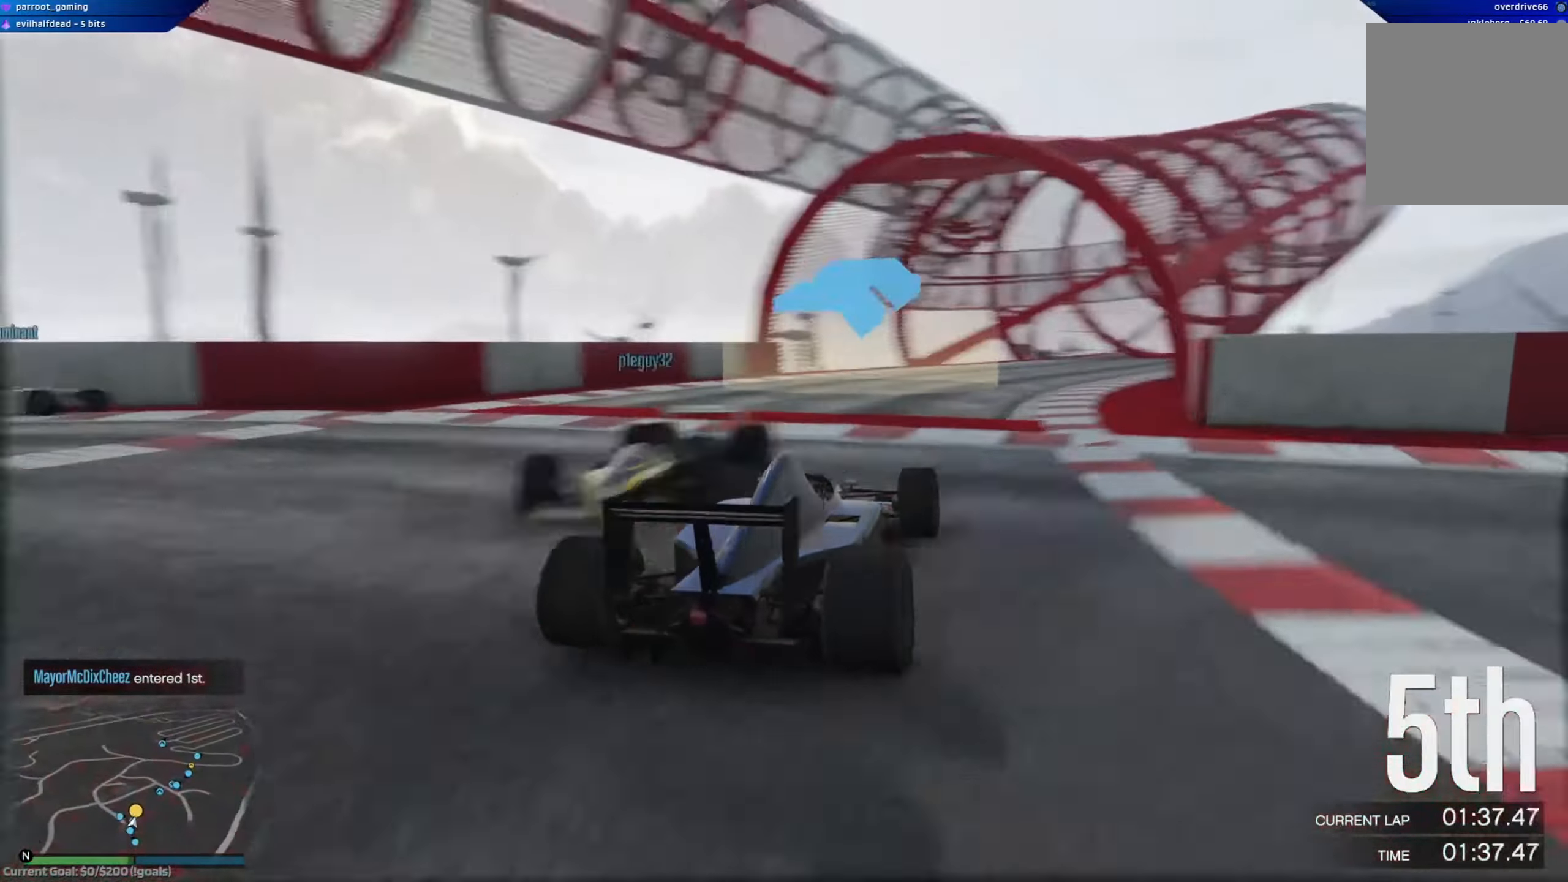
{"buttons": ["R2"], "left_stick": "left", "right_stick": "center", "events": [[83, "left_stick", "left"]]}
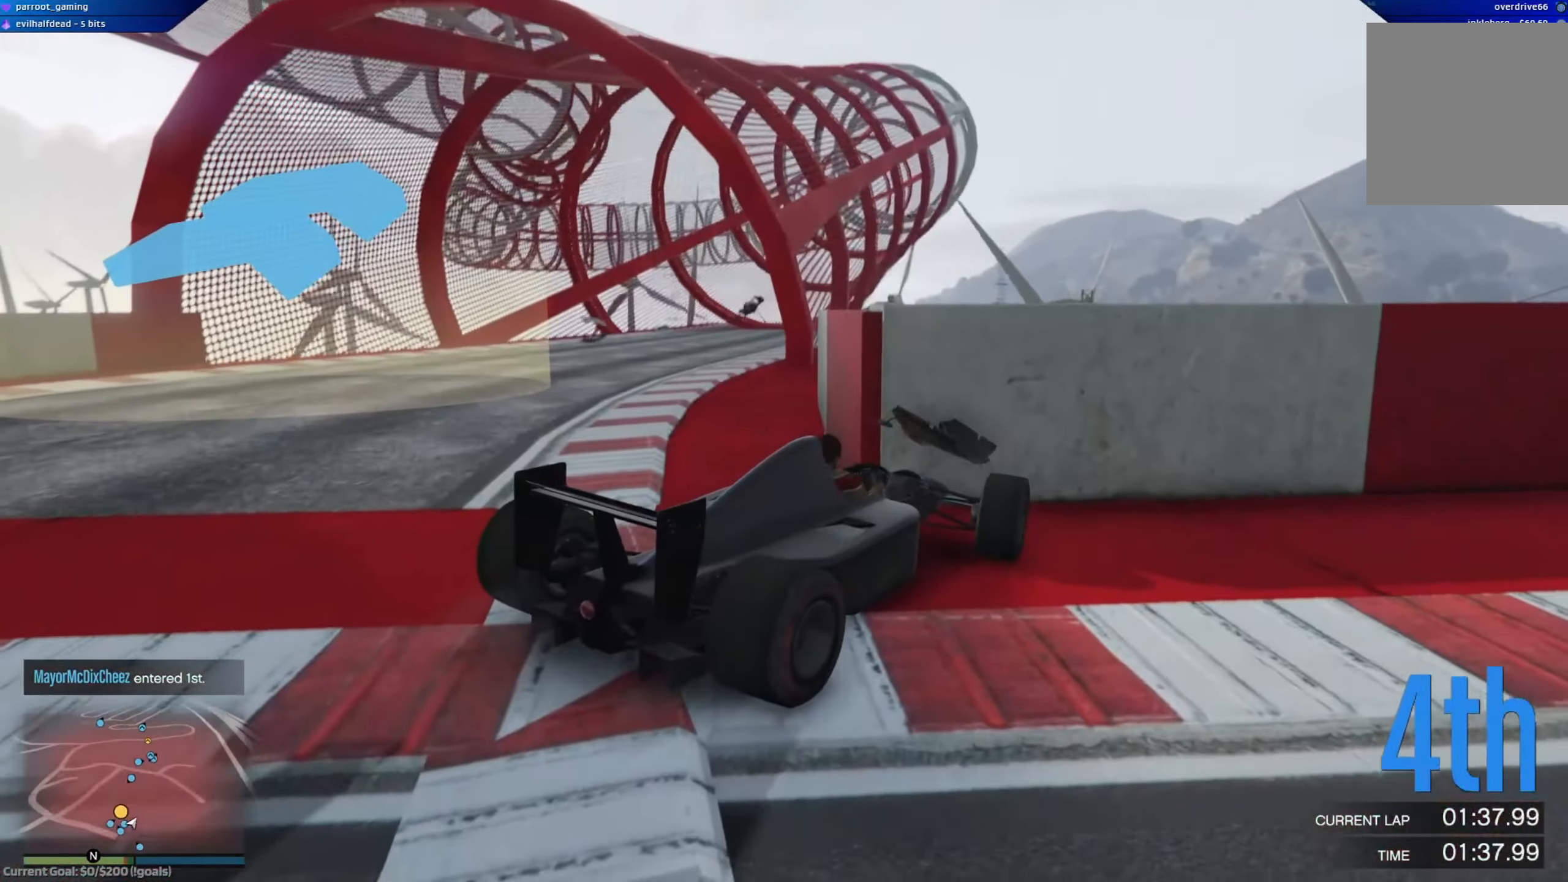
{"buttons": ["L2"], "left_stick": "right", "right_stick": "center", "events": [[67, "R2", "up"], [84, "left_stick", "center"], [234, "left_stick", "right"], [334, "L2", "down"]]}
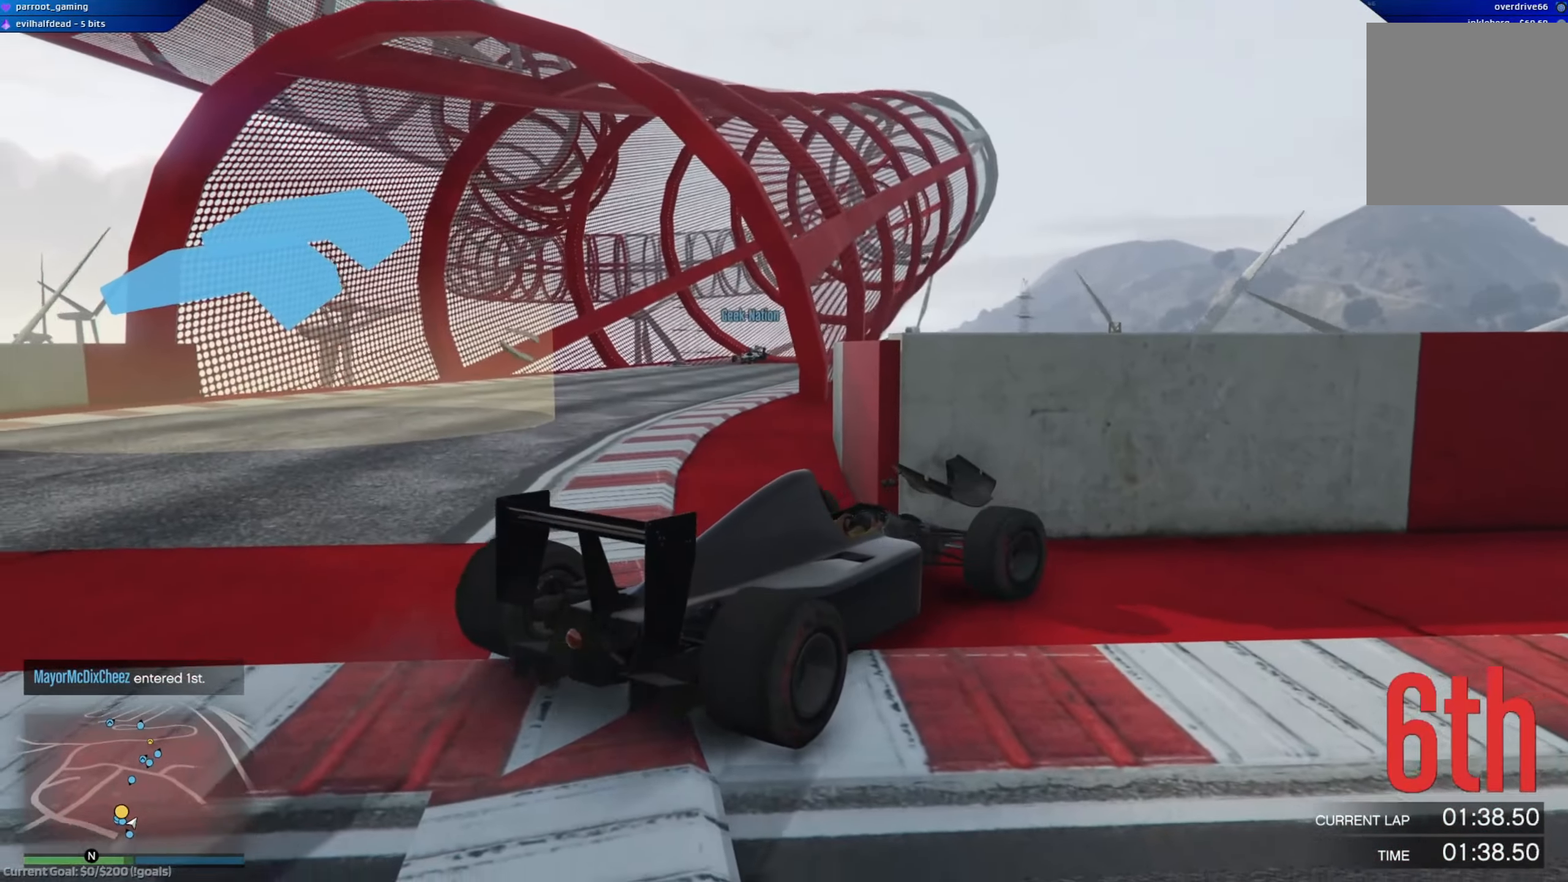
{"buttons": ["R2"], "left_stick": "left", "right_stick": "center", "events": [[267, "L2", "up"], [317, "R2", "down"], [433, "left_stick", "left"]]}
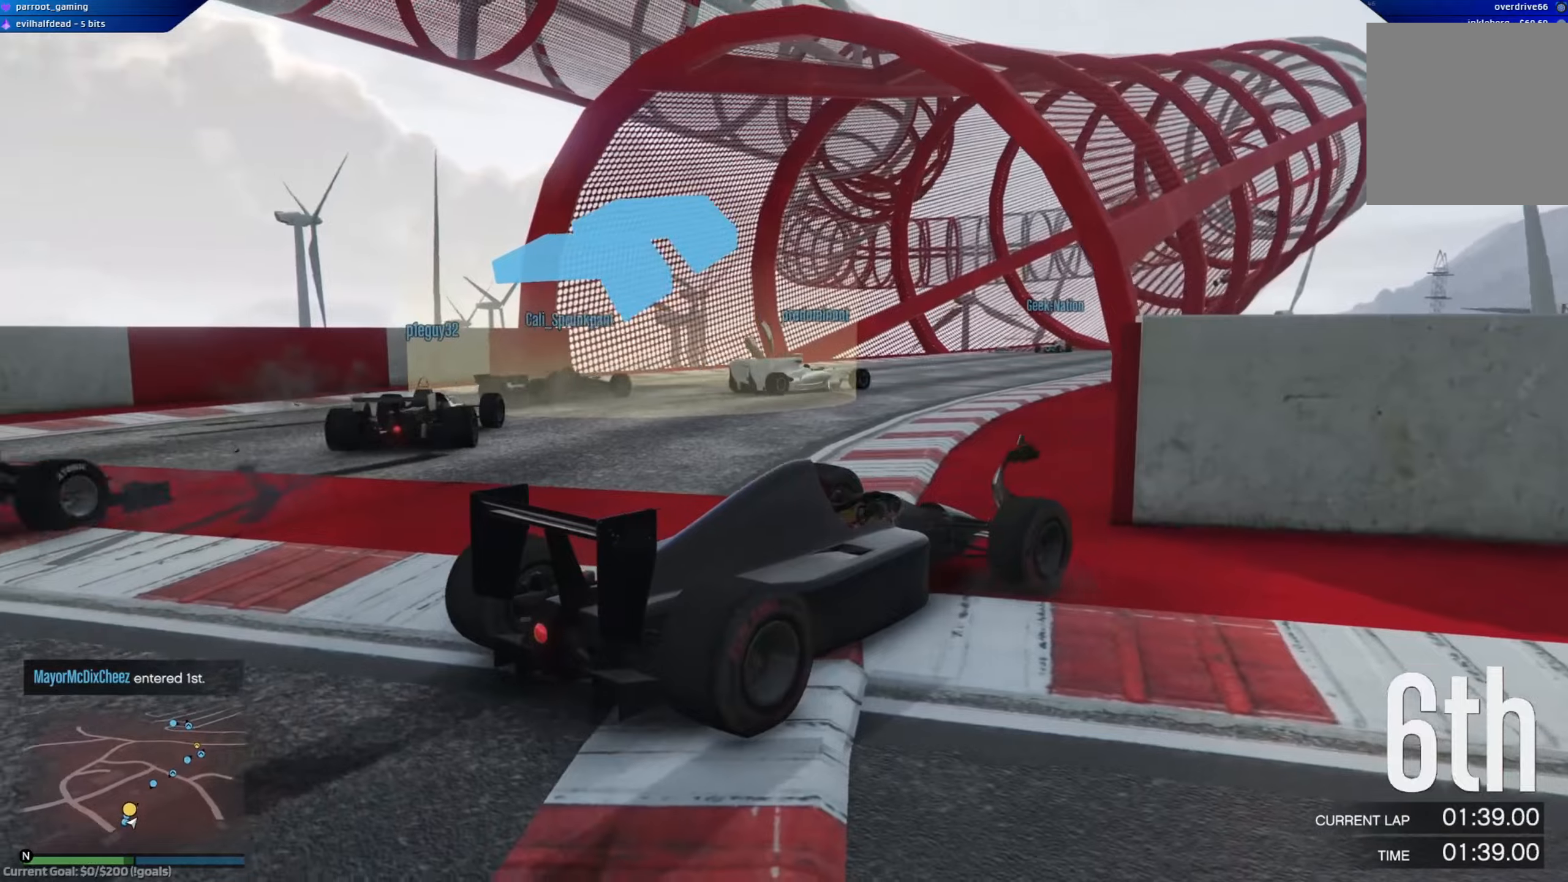
{"buttons": ["R2"], "left_stick": "left", "right_stick": "center", "events": []}
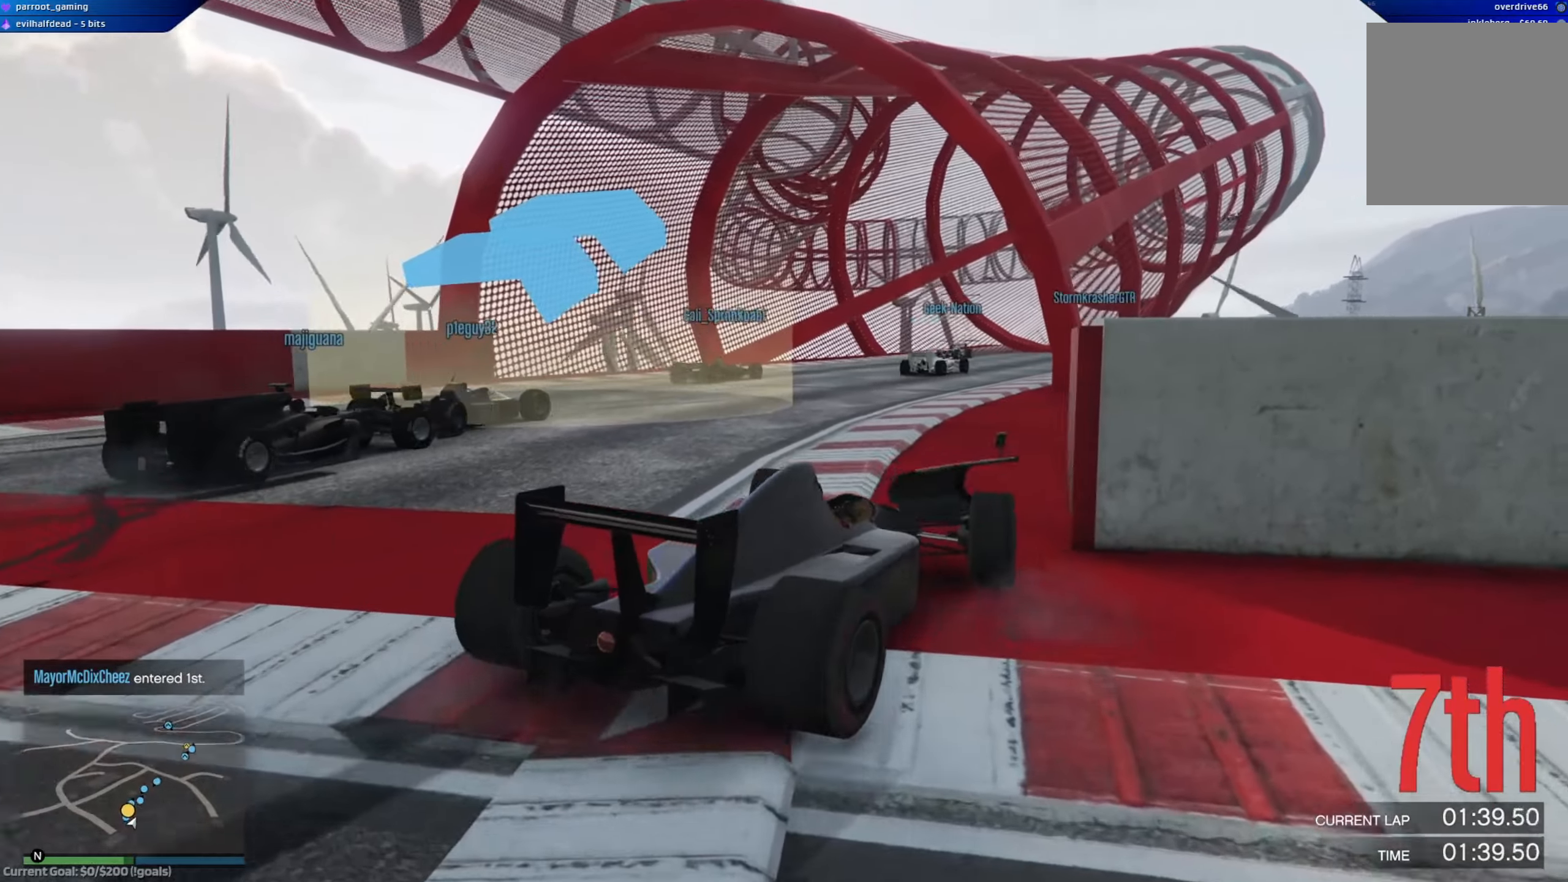
{"buttons": ["R2"], "left_stick": "center", "right_stick": "center", "events": [[67, "left_stick", "center"], [233, "left_stick", "left"], [400, "left_stick", "center"]]}
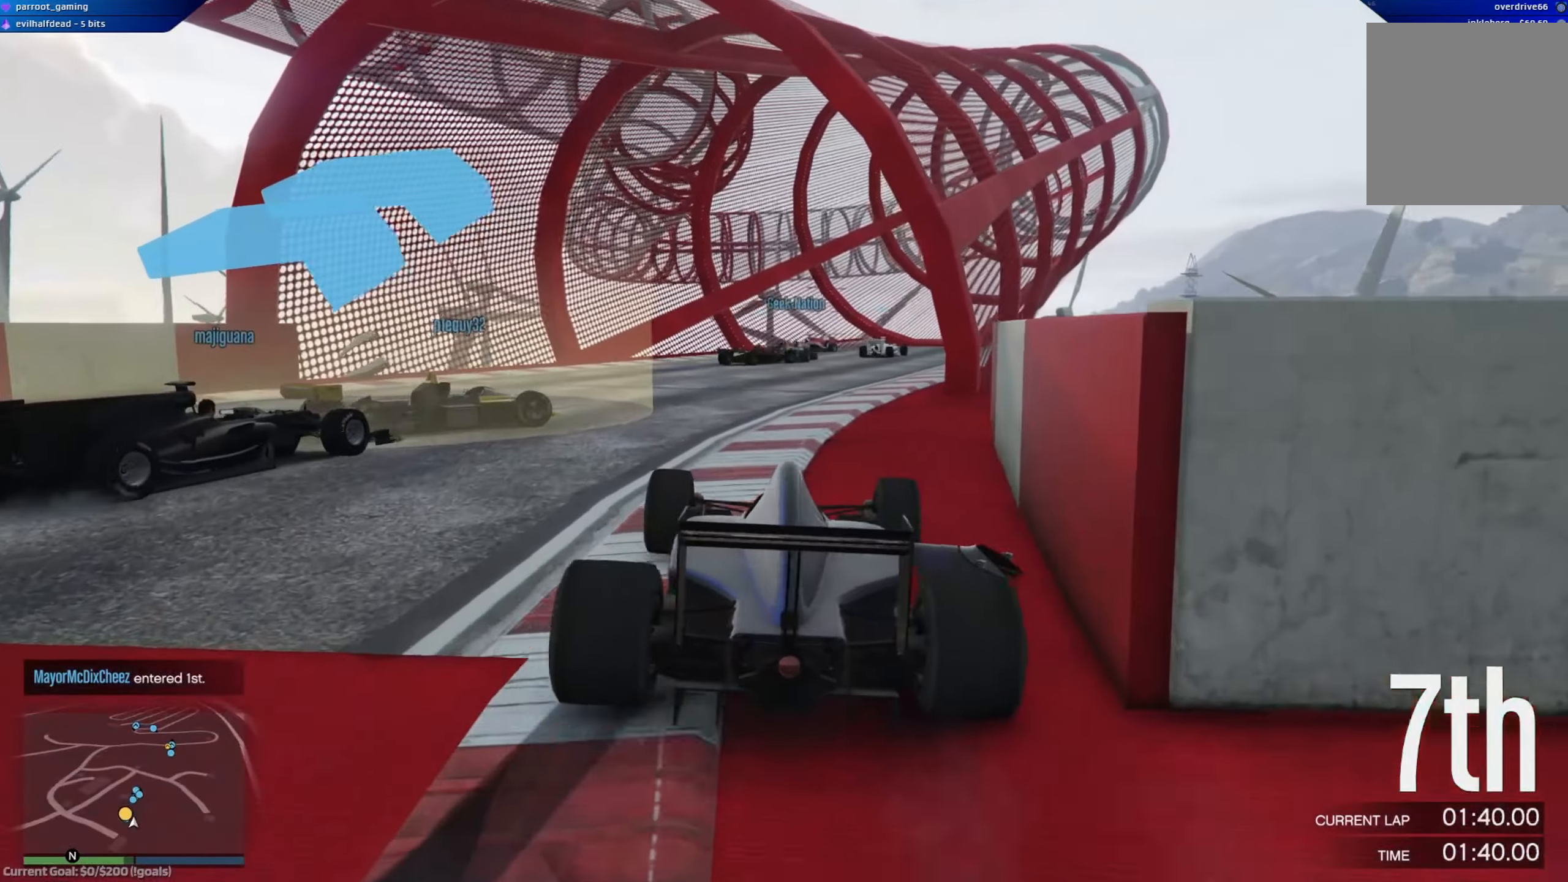
{"buttons": ["R2"], "left_stick": "center", "right_stick": "center", "events": [[284, "left_stick", "right"], [417, "left_stick", "center"]]}
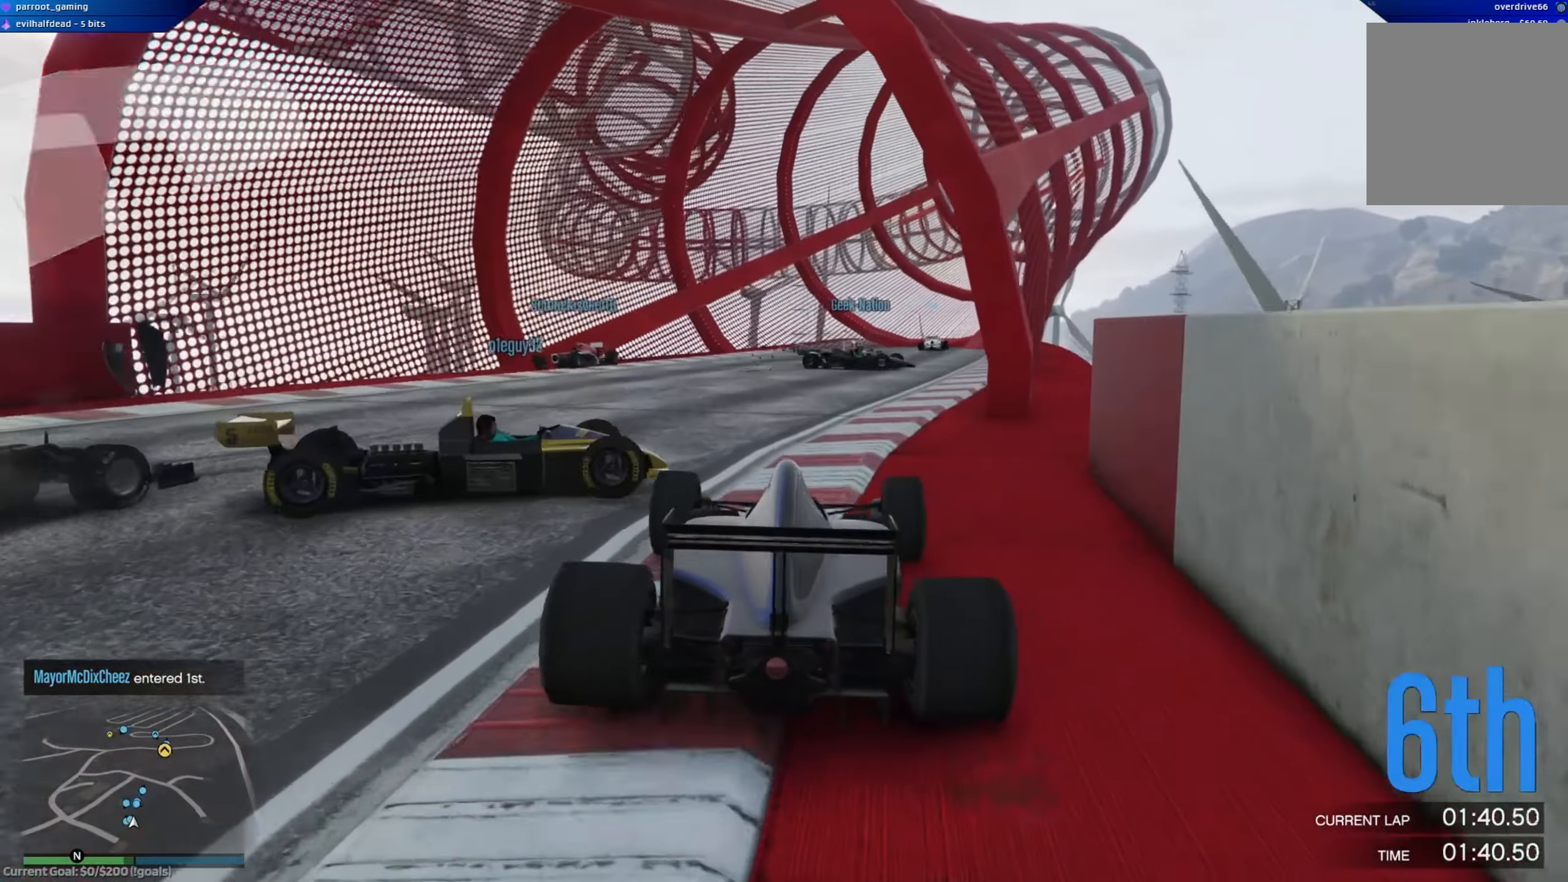
{"buttons": ["R2"], "left_stick": "left", "right_stick": "center", "events": [[334, "left_stick", "left"]]}
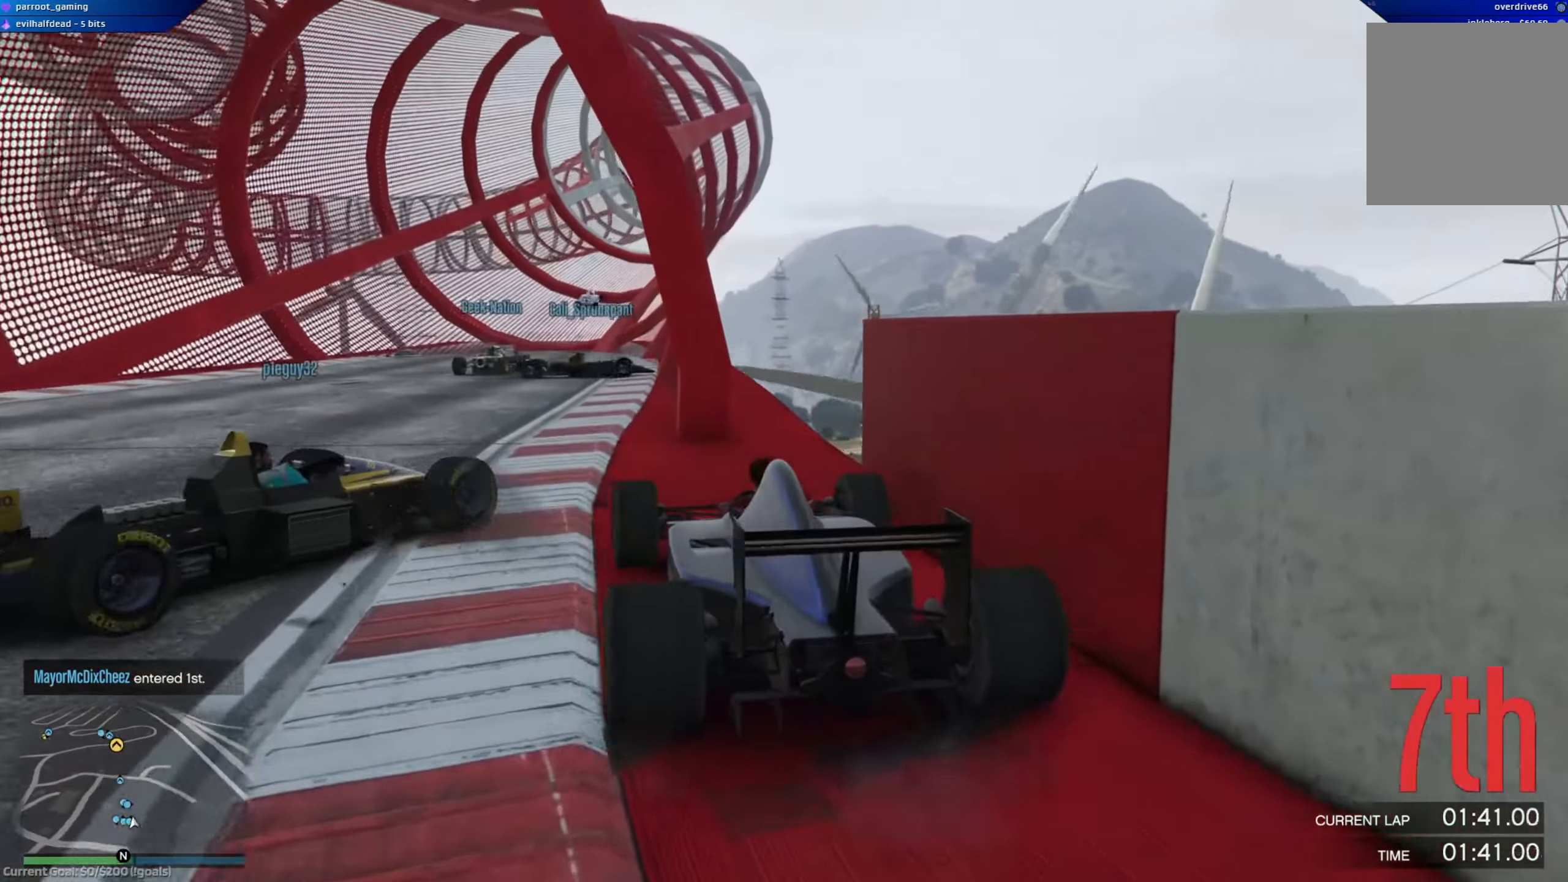
{"buttons": ["R2"], "left_stick": "left", "right_stick": "center", "events": [[67, "left_stick", "center"], [167, "left_stick", "left"]]}
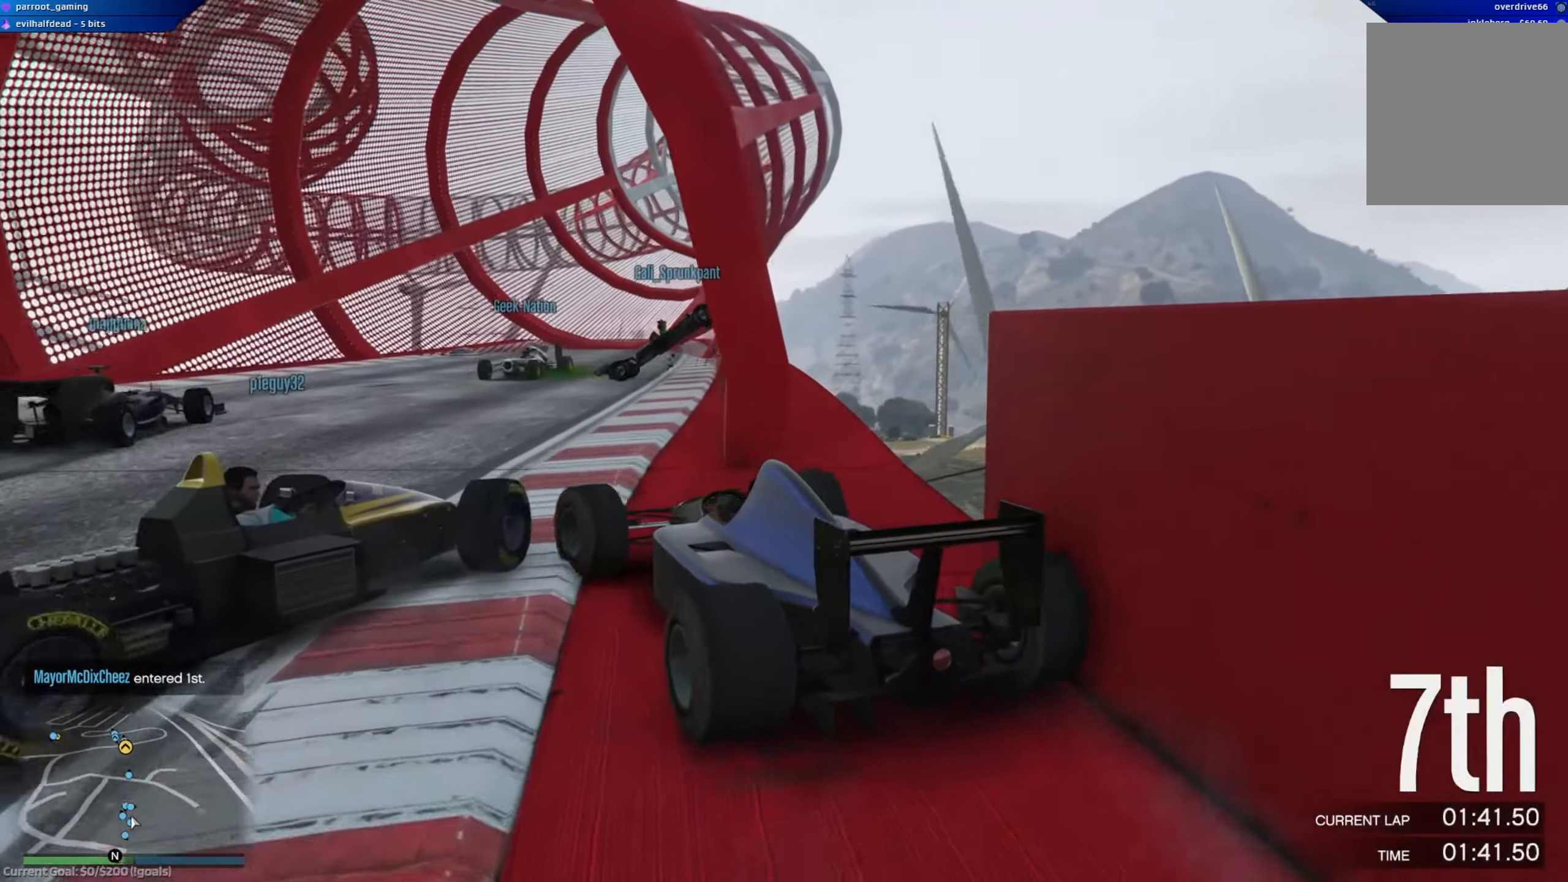
{"buttons": ["R2"], "left_stick": "right", "right_stick": "center", "events": [[150, "left_stick", "right"]]}
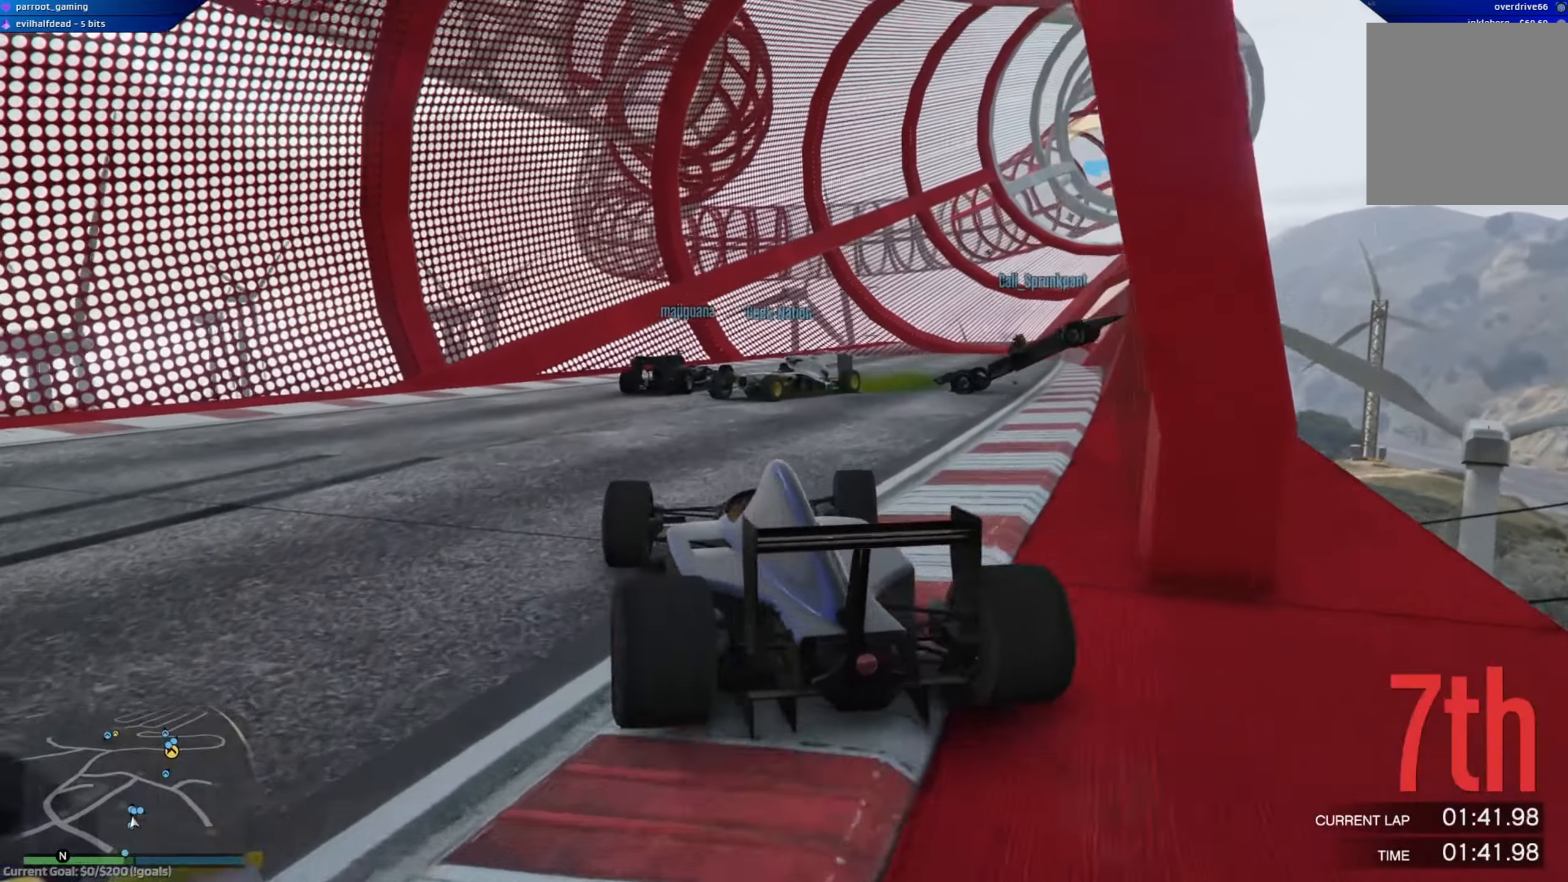
{"buttons": ["R2"], "left_stick": "left", "right_stick": "center", "events": [[100, "left_stick", "center"], [151, "left_stick", "left"], [317, "left_stick", "center"], [468, "left_stick", "left"]]}
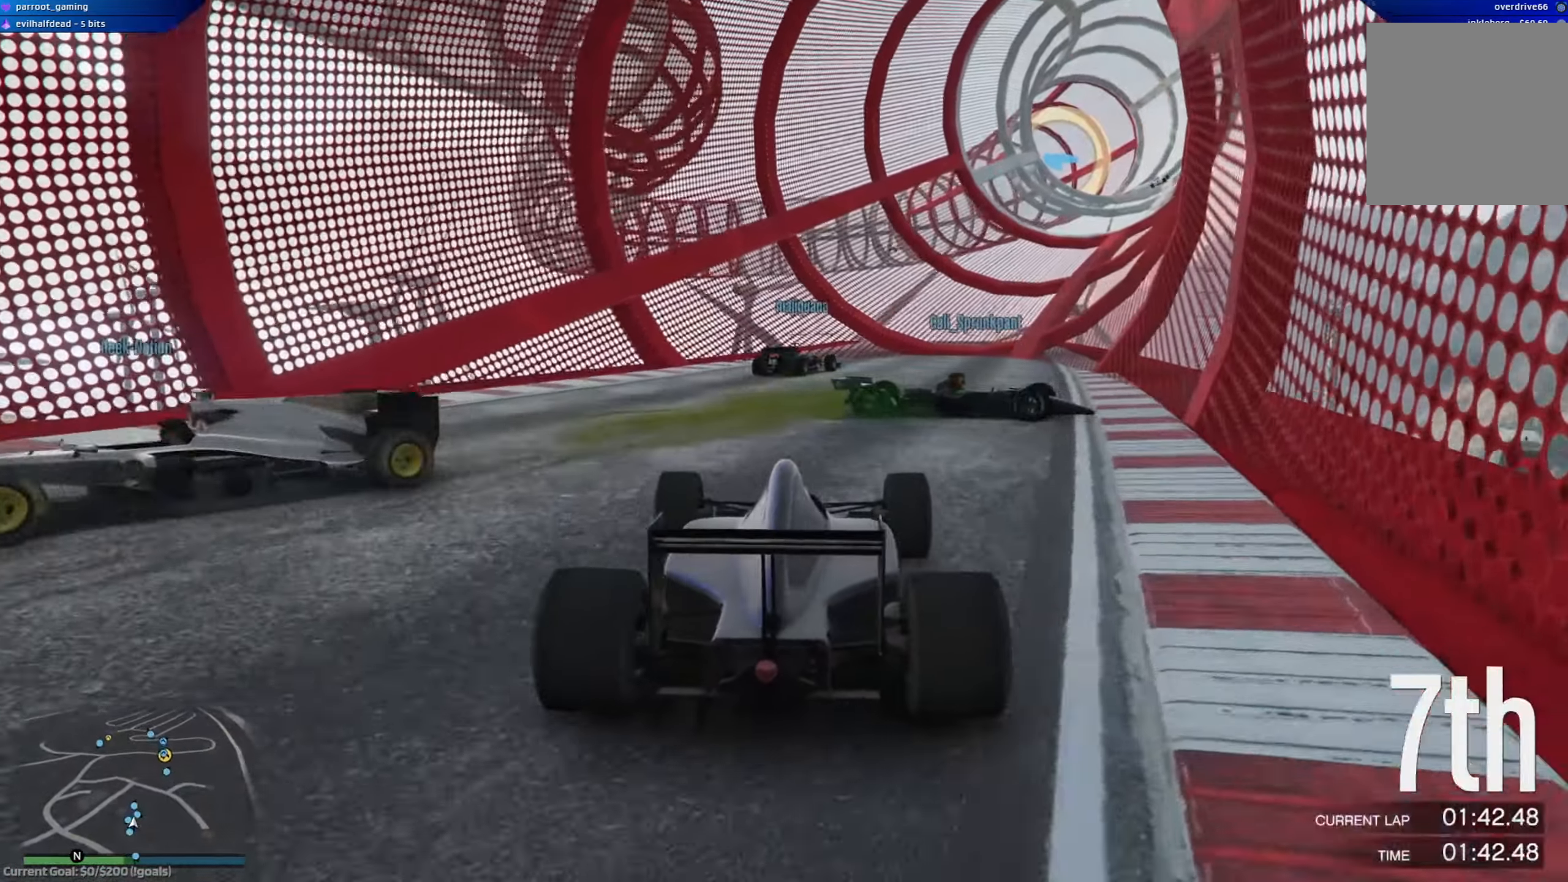
{"buttons": [], "left_stick": "right", "right_stick": "center", "events": [[183, "left_stick", "right"], [283, "R2", "up"]]}
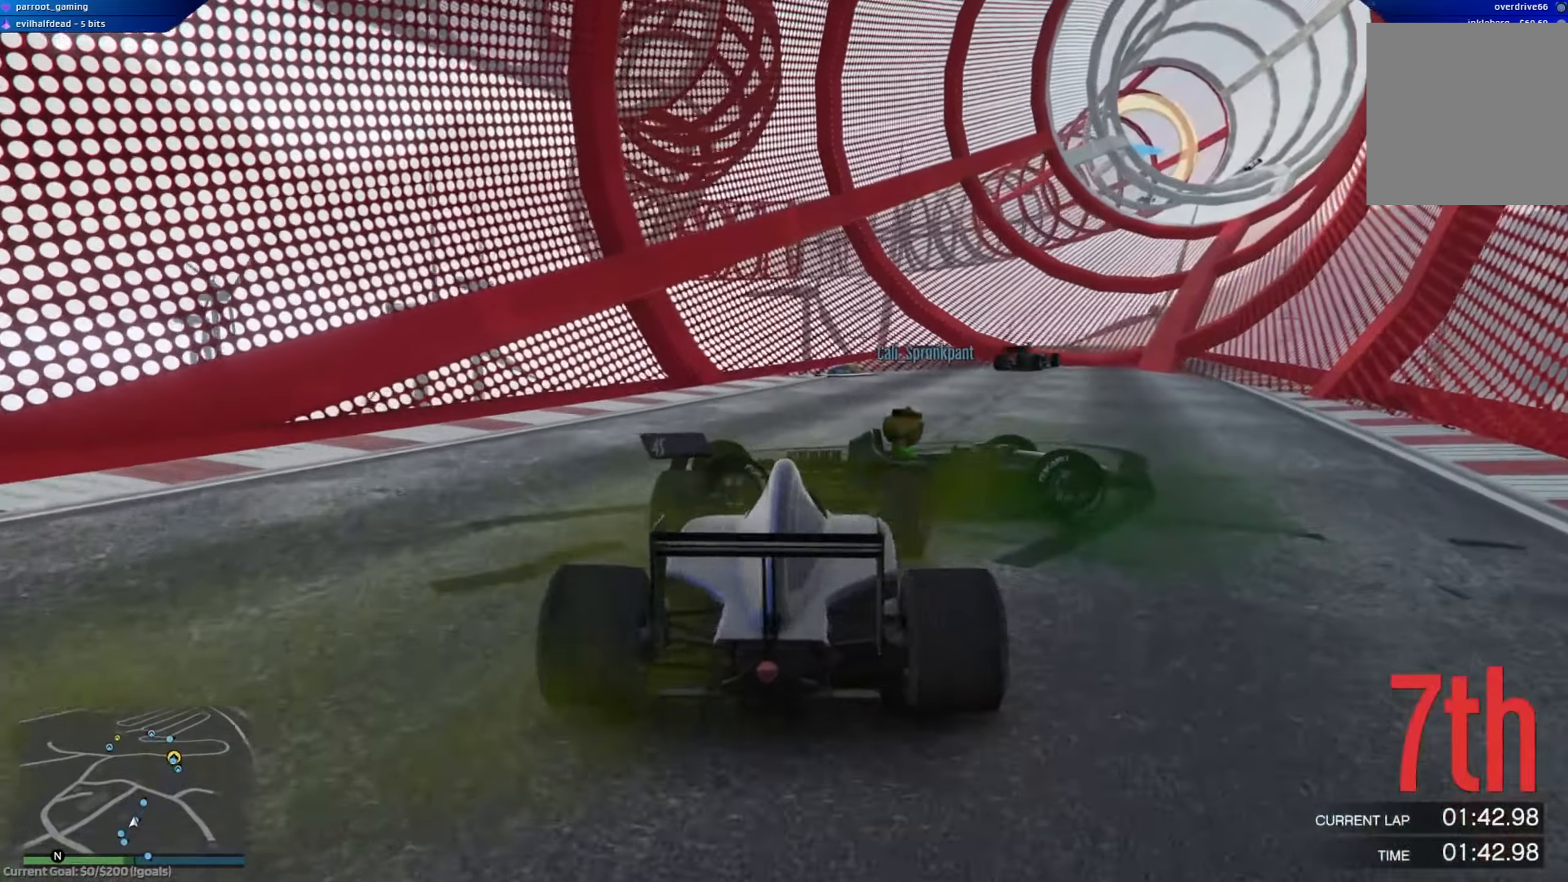
{"buttons": ["R2"], "left_stick": "left", "right_stick": "center", "events": [[117, "R2", "down"], [151, "left_stick", "left"]]}
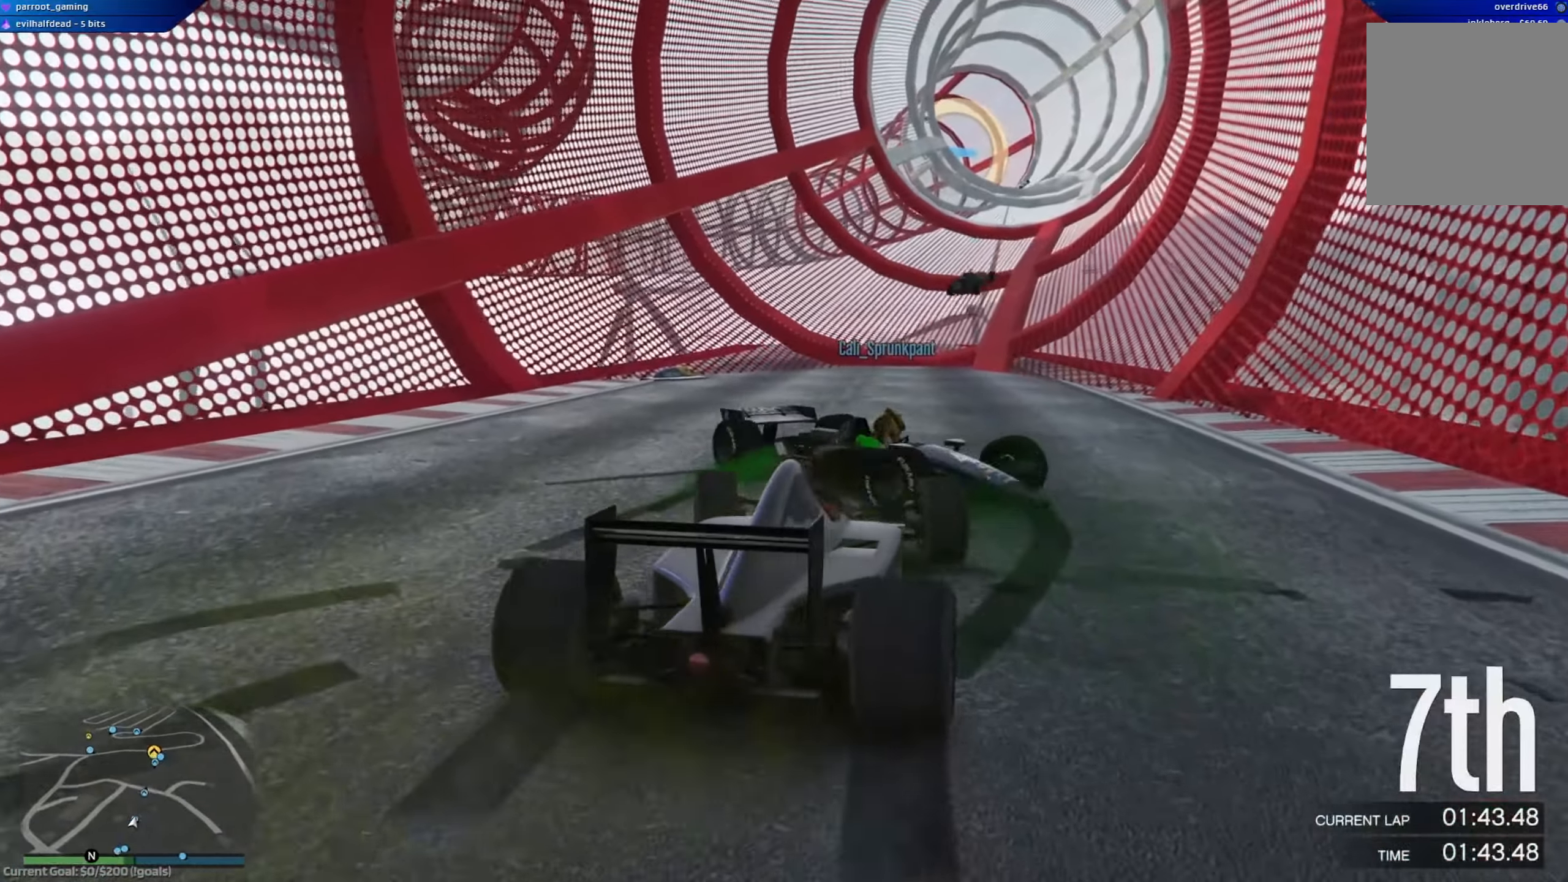
{"buttons": ["R2"], "left_stick": "left", "right_stick": "center", "events": [[334, "left_stick", "center"], [384, "left_stick", "left"]]}
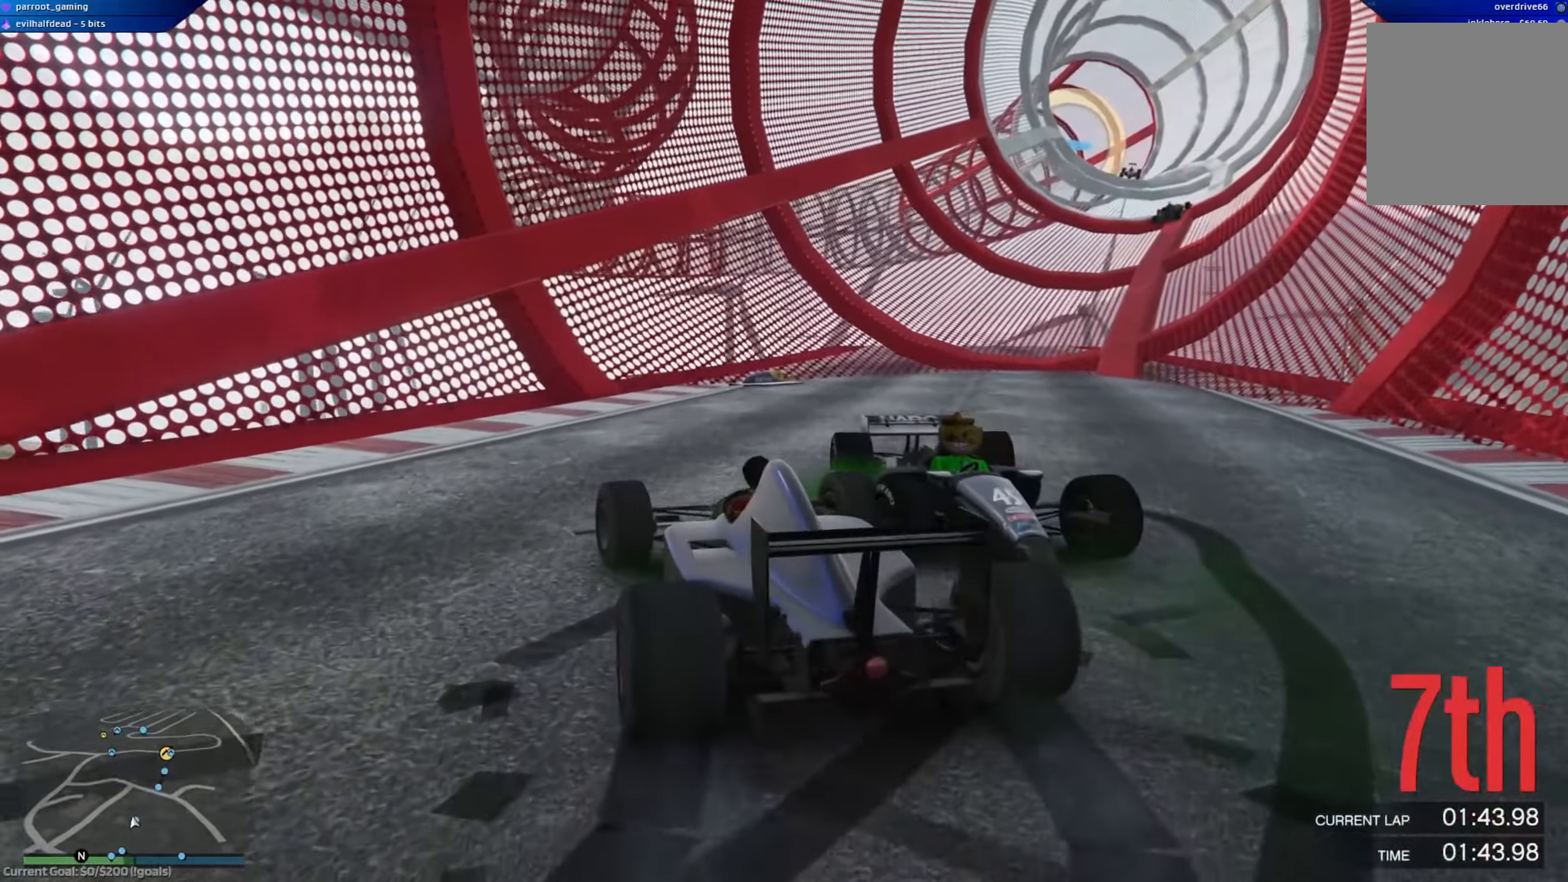
{"buttons": ["R2"], "left_stick": "right", "right_stick": "center", "events": [[150, "left_stick", "center"], [233, "left_stick", "right"]]}
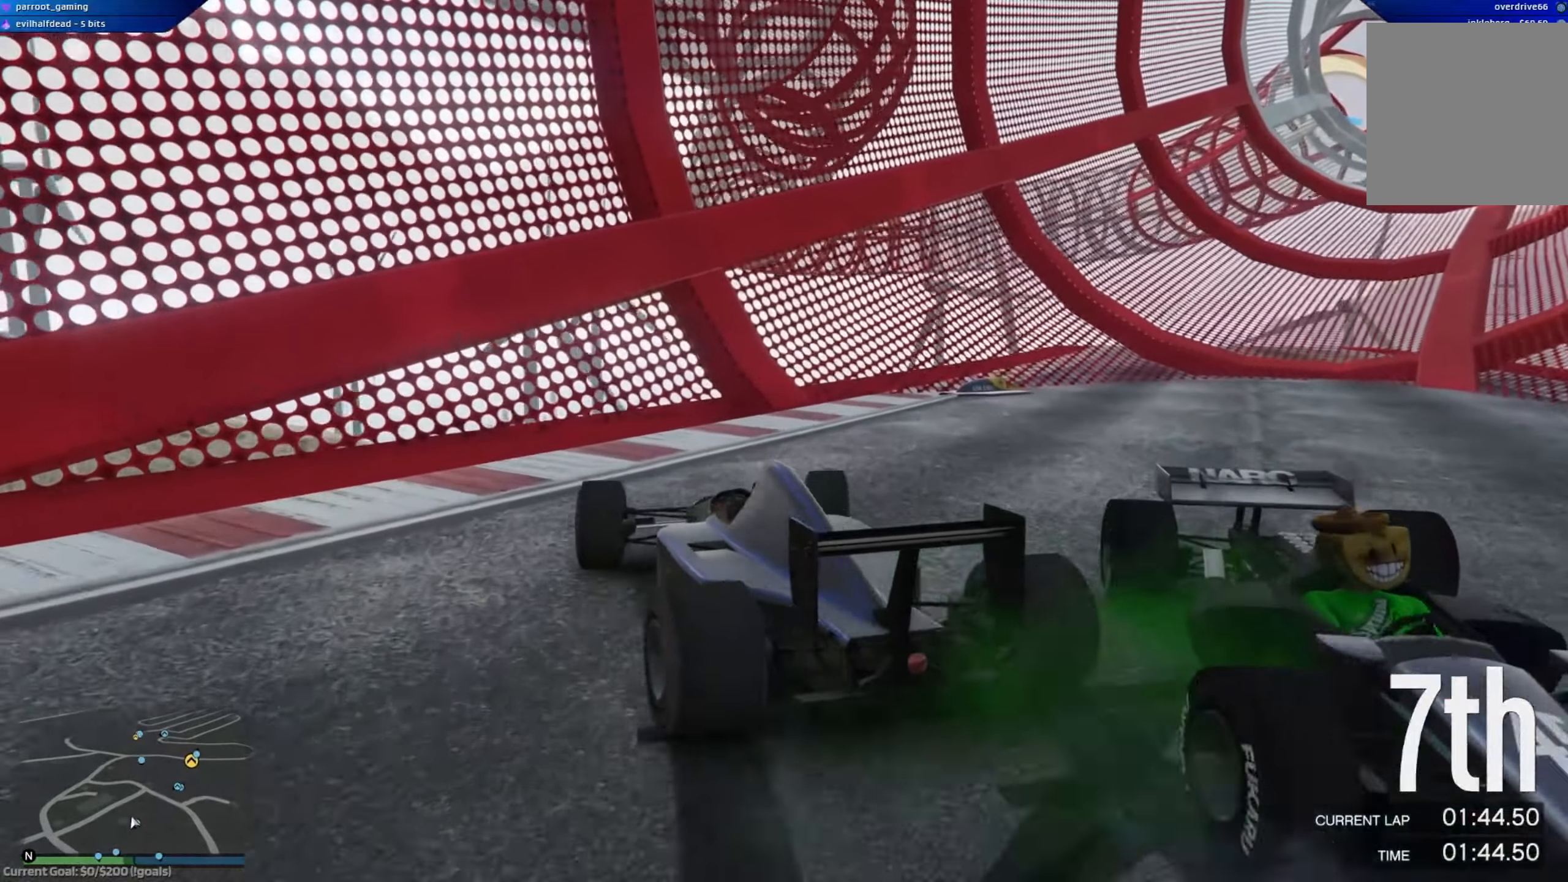
{"buttons": ["R2"], "left_stick": "right", "right_stick": "center", "events": [[150, "left_stick", "center"], [334, "left_stick", "right"]]}
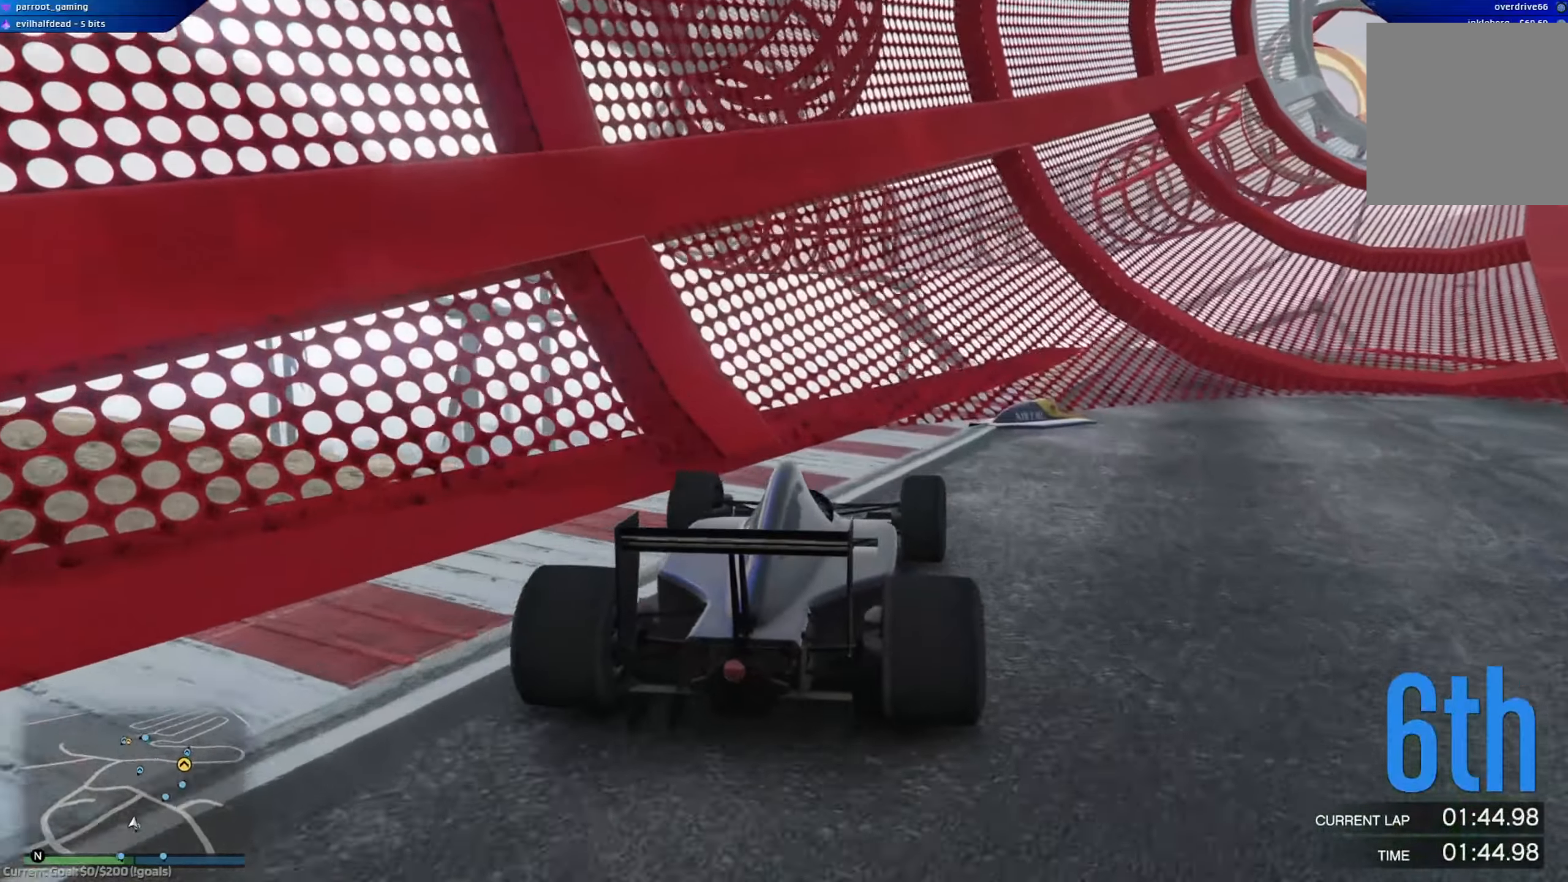
{"buttons": ["R2"], "left_stick": "center", "right_stick": "center", "events": [[317, "left_stick", "center"]]}
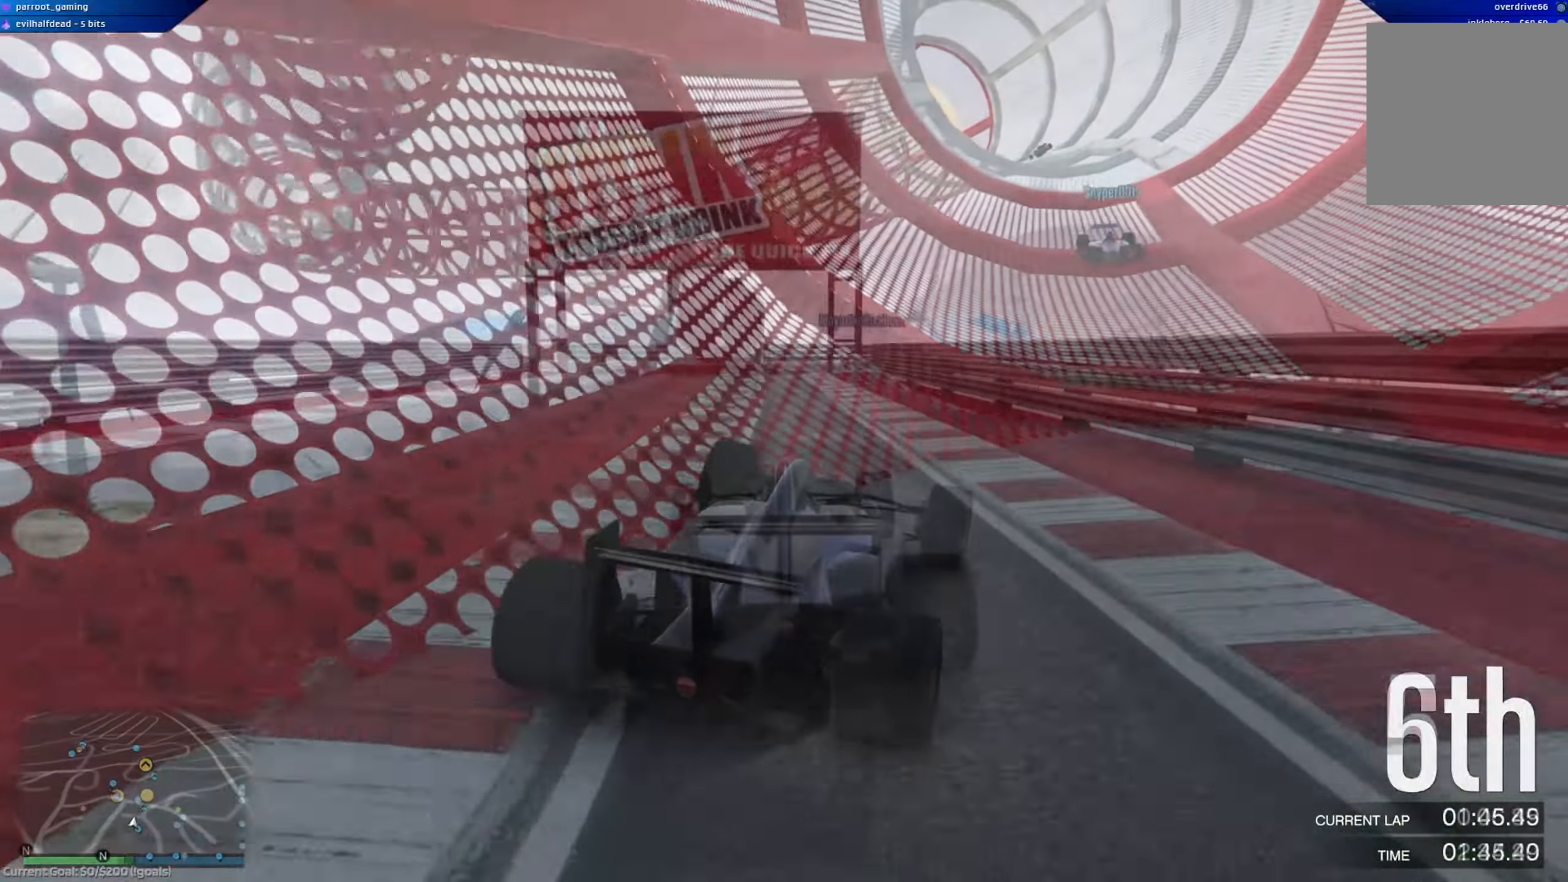
{"buttons": ["R2"], "left_stick": "left", "right_stick": "center", "events": [[501, "left_stick", "left"]]}
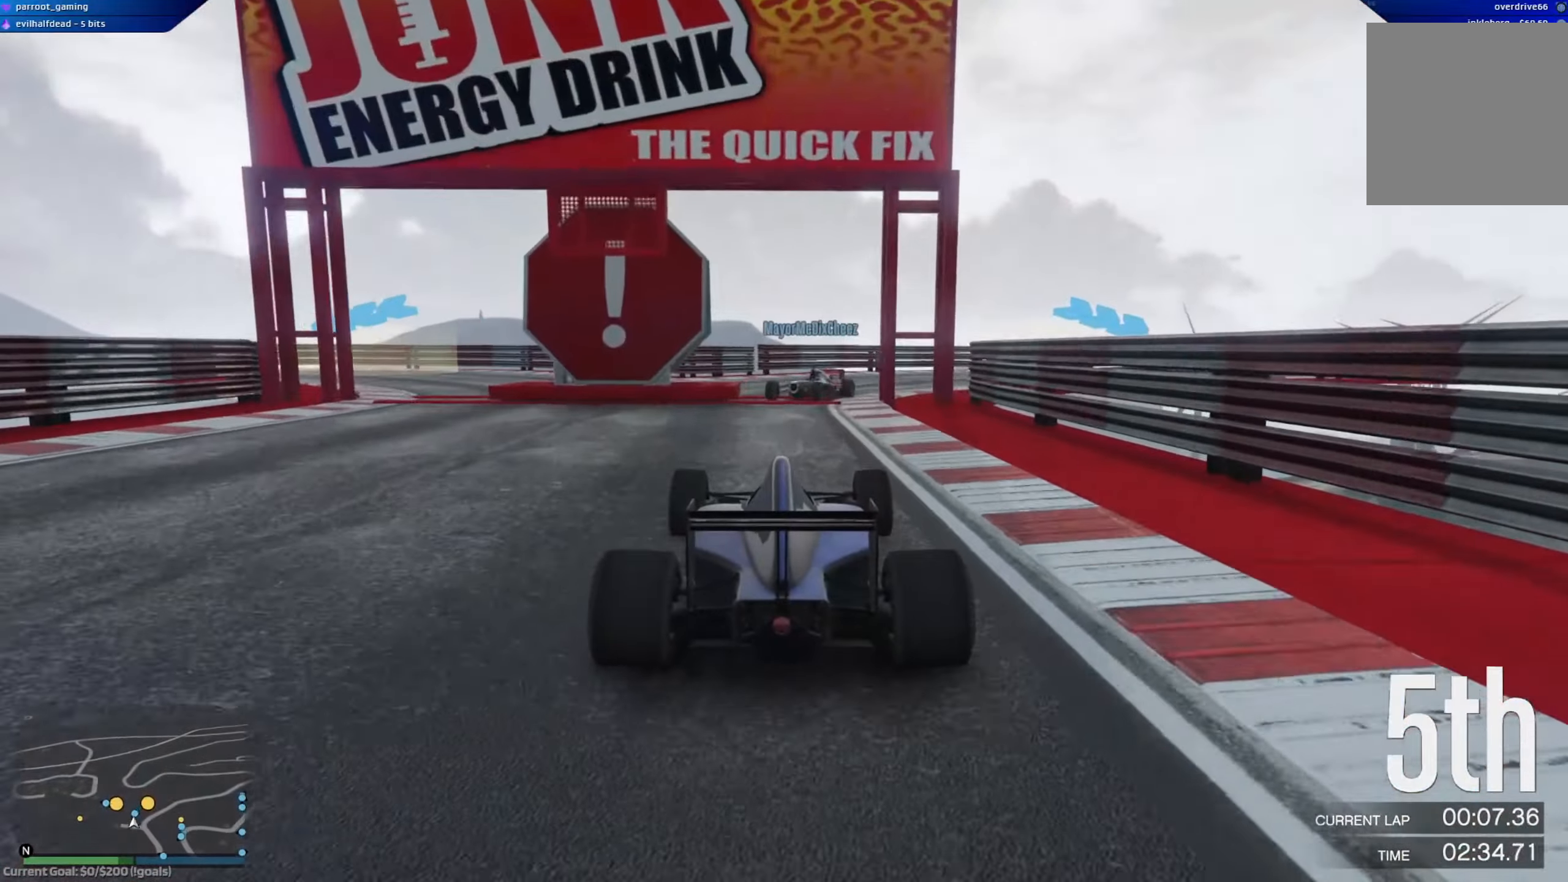
{"buttons": [], "left_stick": "left", "right_stick": "center", "events": [[100, "left_stick", "center"], [150, "left_stick", "right"], [317, "R2", "up"], [433, "left_stick", "center"], [483, "left_stick", "left"]]}
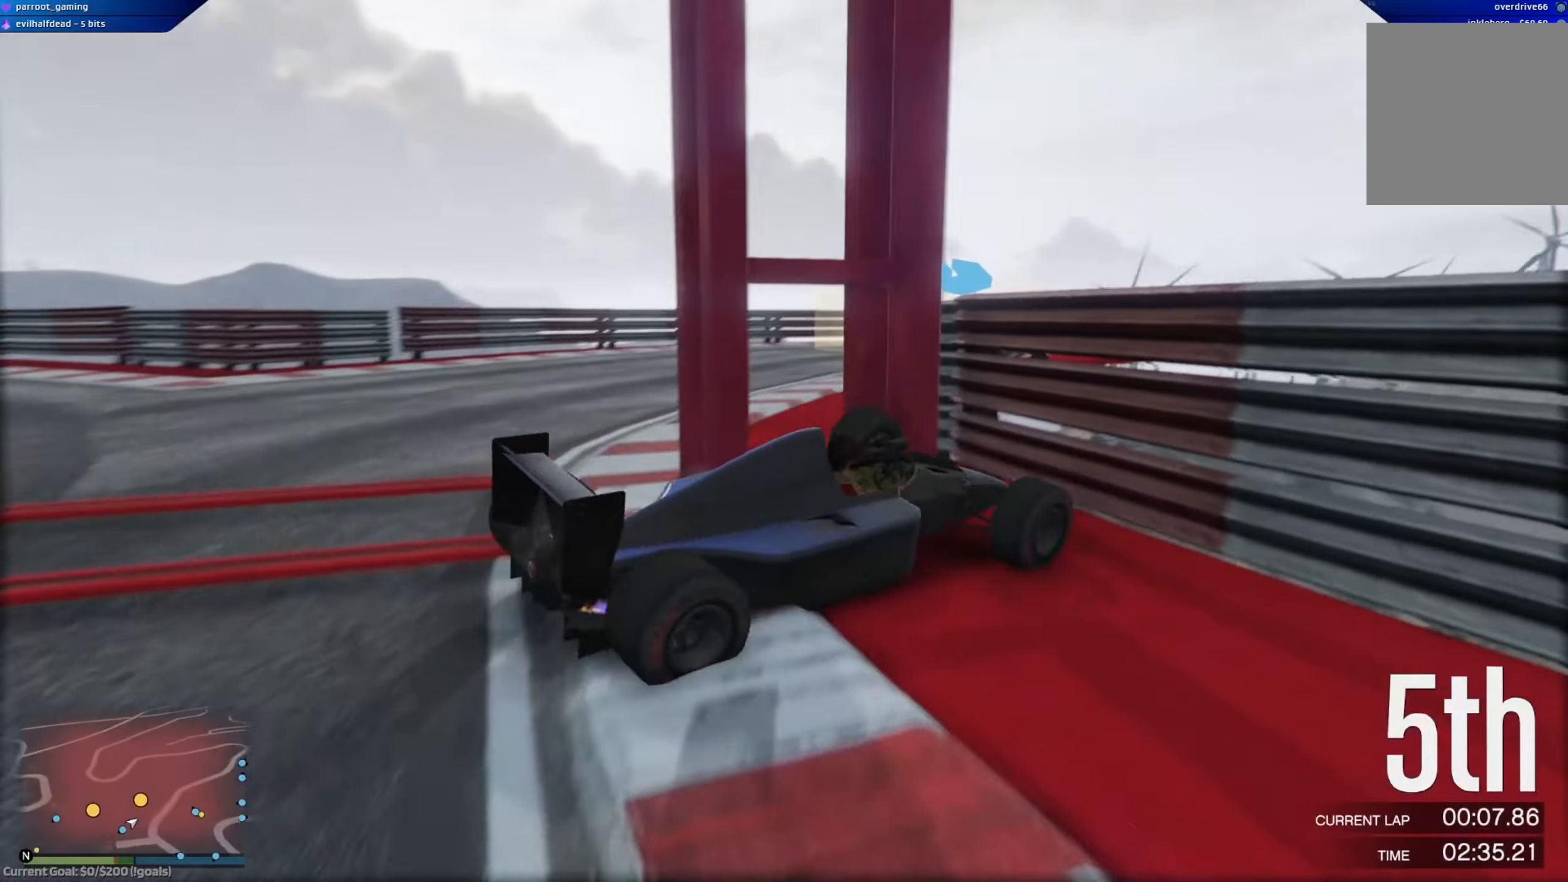
{"buttons": ["L2"], "left_stick": "right", "right_stick": "center", "events": [[334, "left_stick", "right"], [484, "L2", "down"]]}
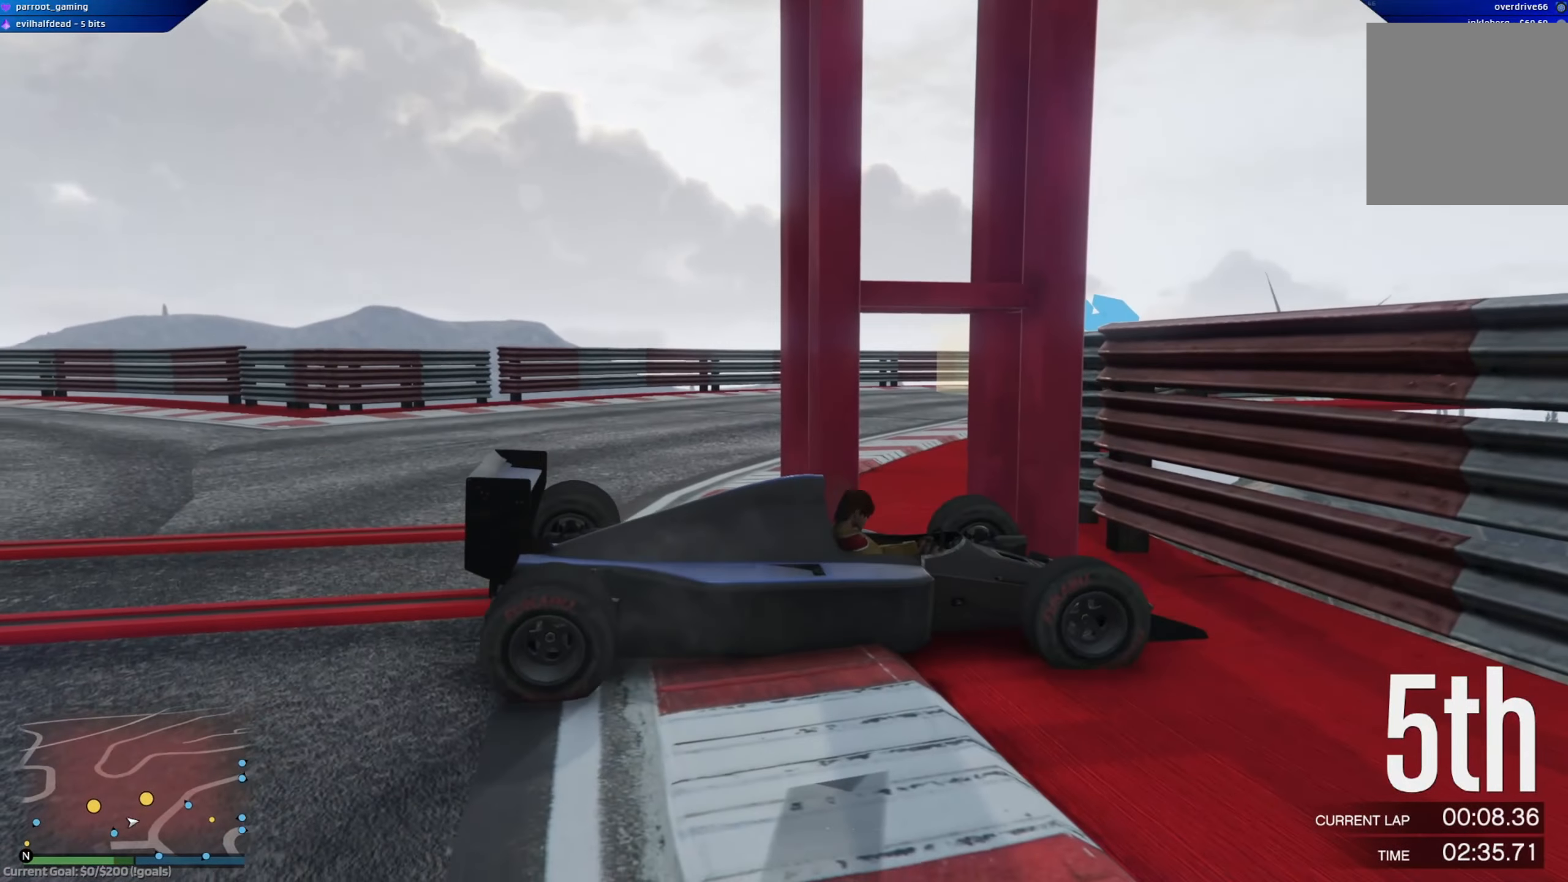
{"buttons": [], "left_stick": "center", "right_stick": "center", "events": [[300, "left_stick", "center"], [483, "L2", "up"]]}
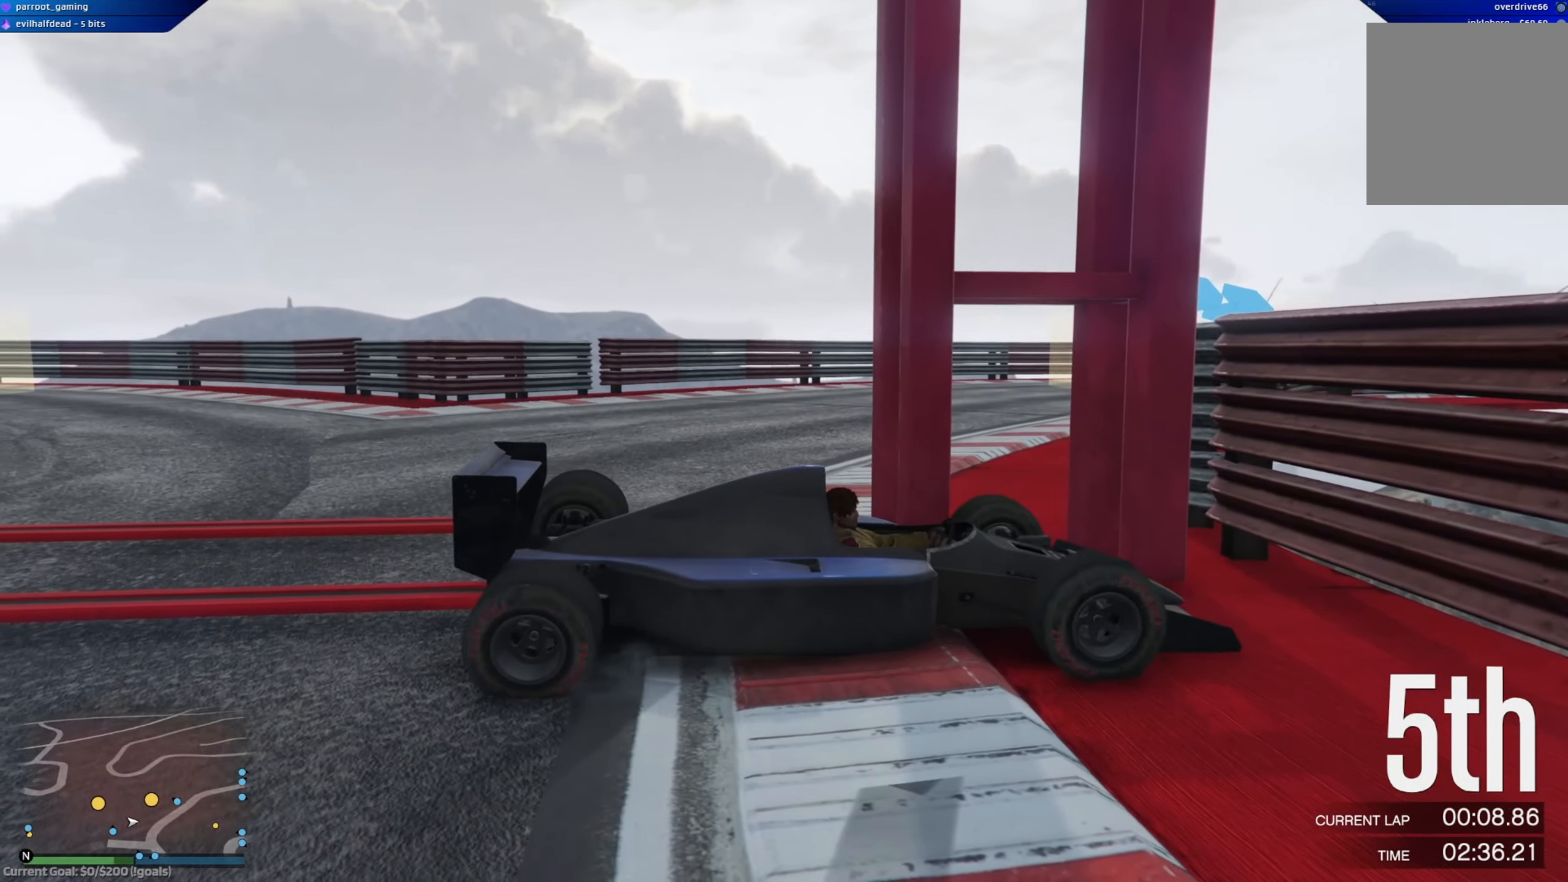
{"buttons": [], "left_stick": "left", "right_stick": "center", "events": [[34, "L2", "down"], [100, "left_stick", "left"], [417, "L2", "up"]]}
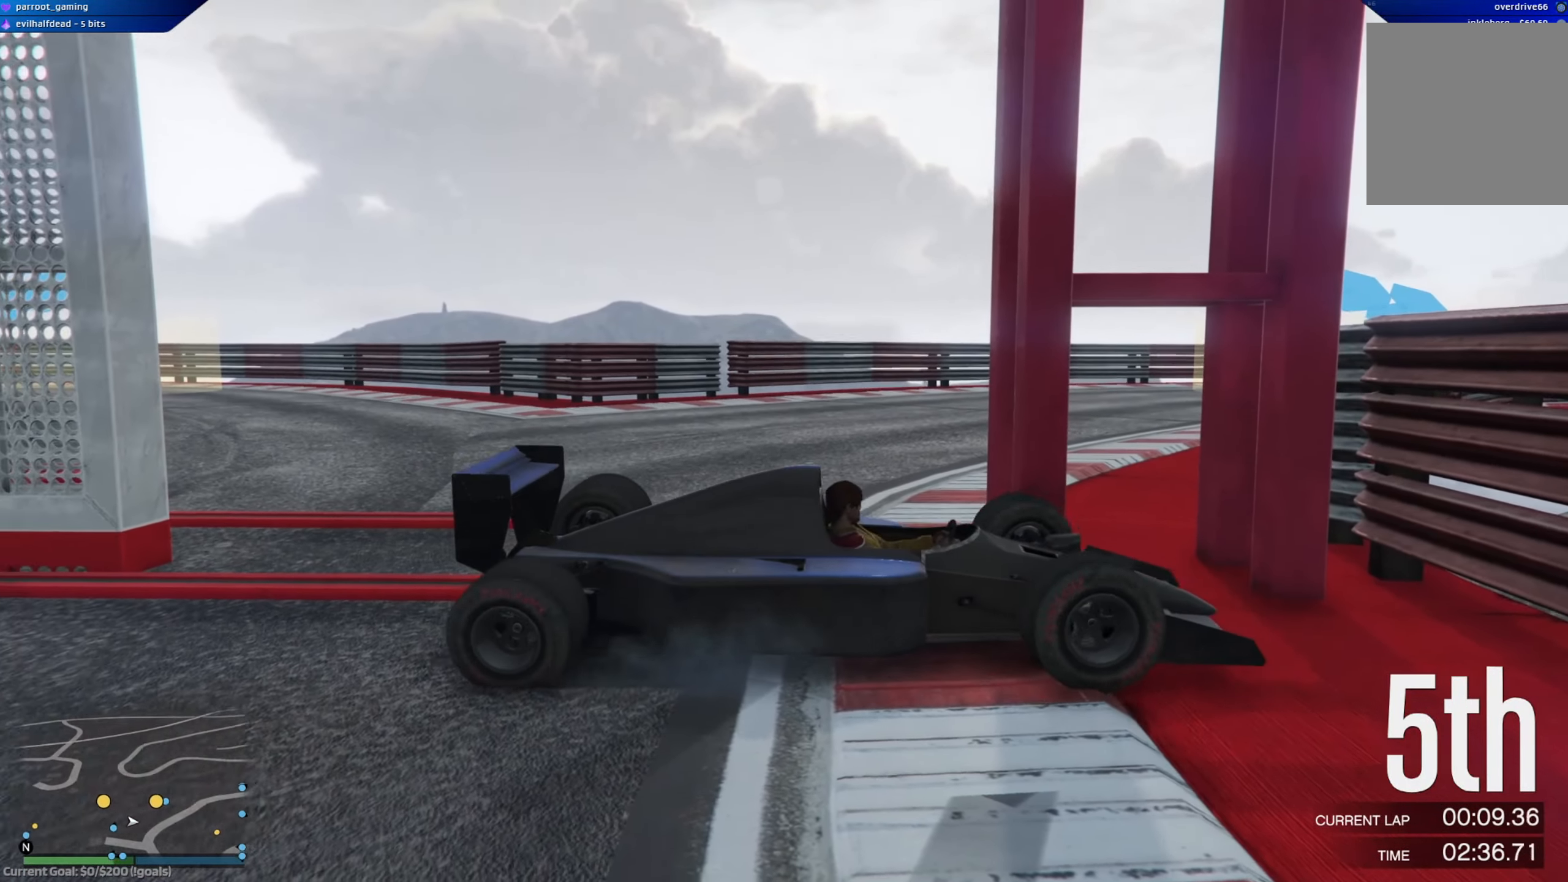
{"buttons": ["L2"], "left_stick": "right", "right_stick": "center", "events": [[16, "L2", "down"], [33, "left_stick", "right"]]}
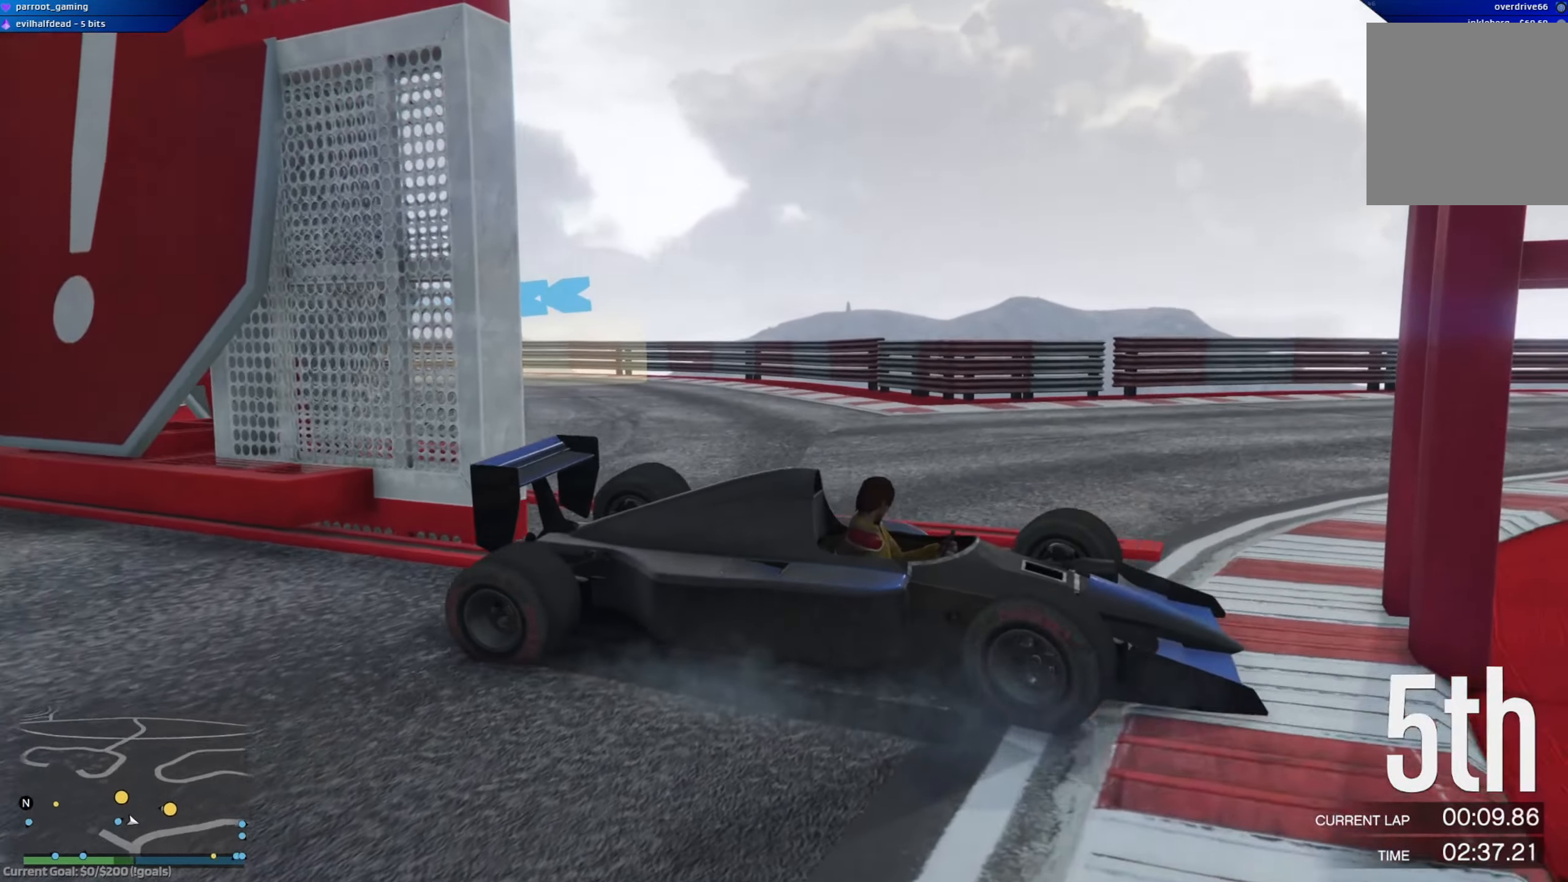
{"buttons": ["R2"], "left_stick": "up-left", "right_stick": "center", "events": [[67, "L2", "up"], [167, "R2", "down"], [284, "left_stick", "up-left"]]}
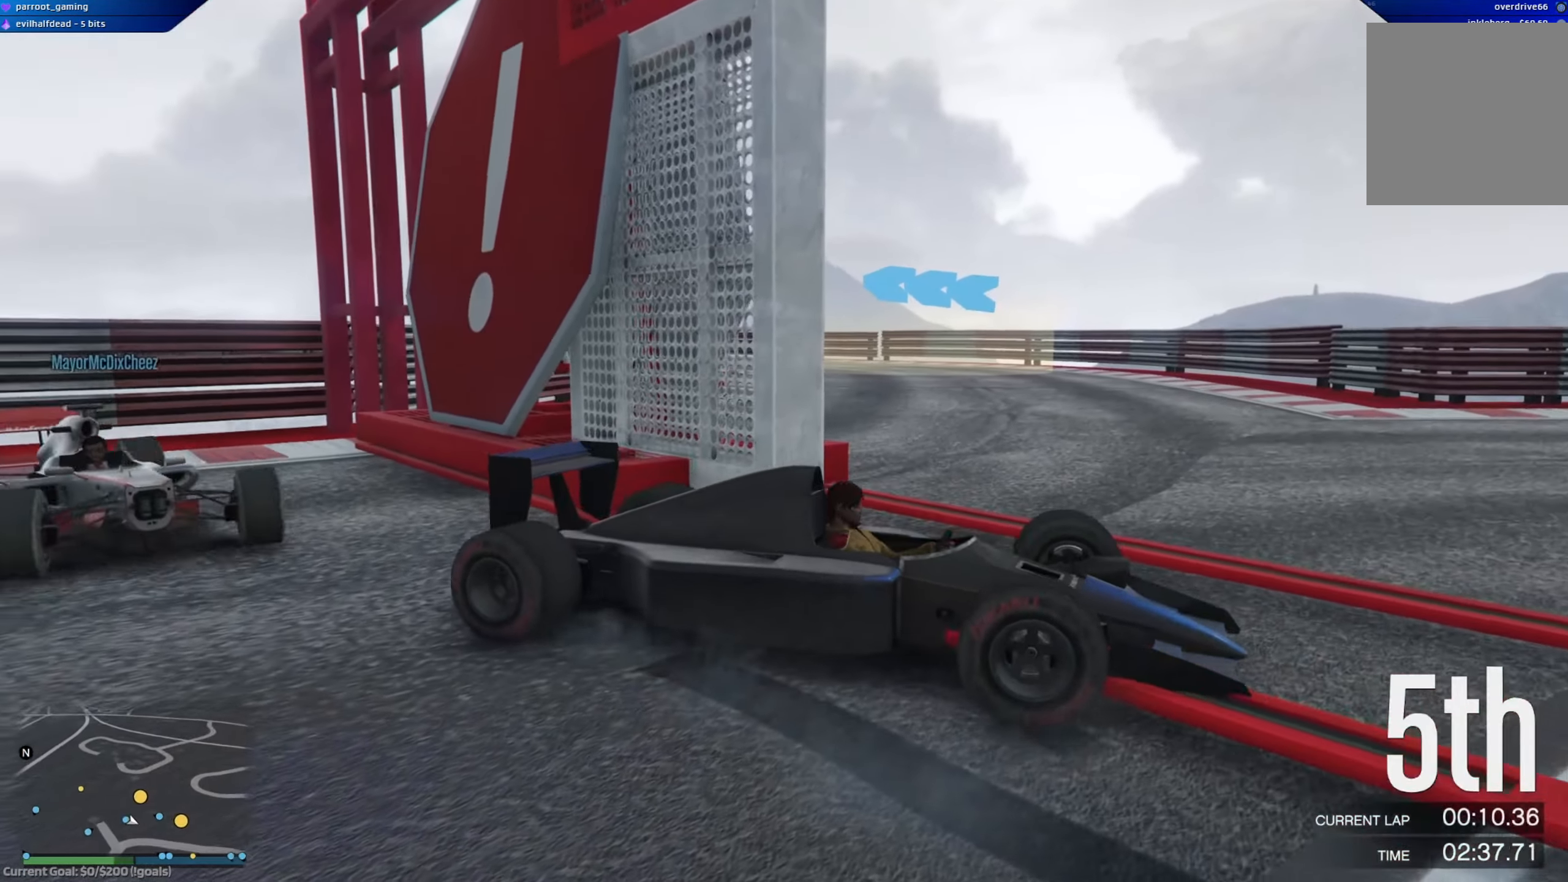
{"buttons": ["R2"], "left_stick": "up-left", "right_stick": "center", "events": []}
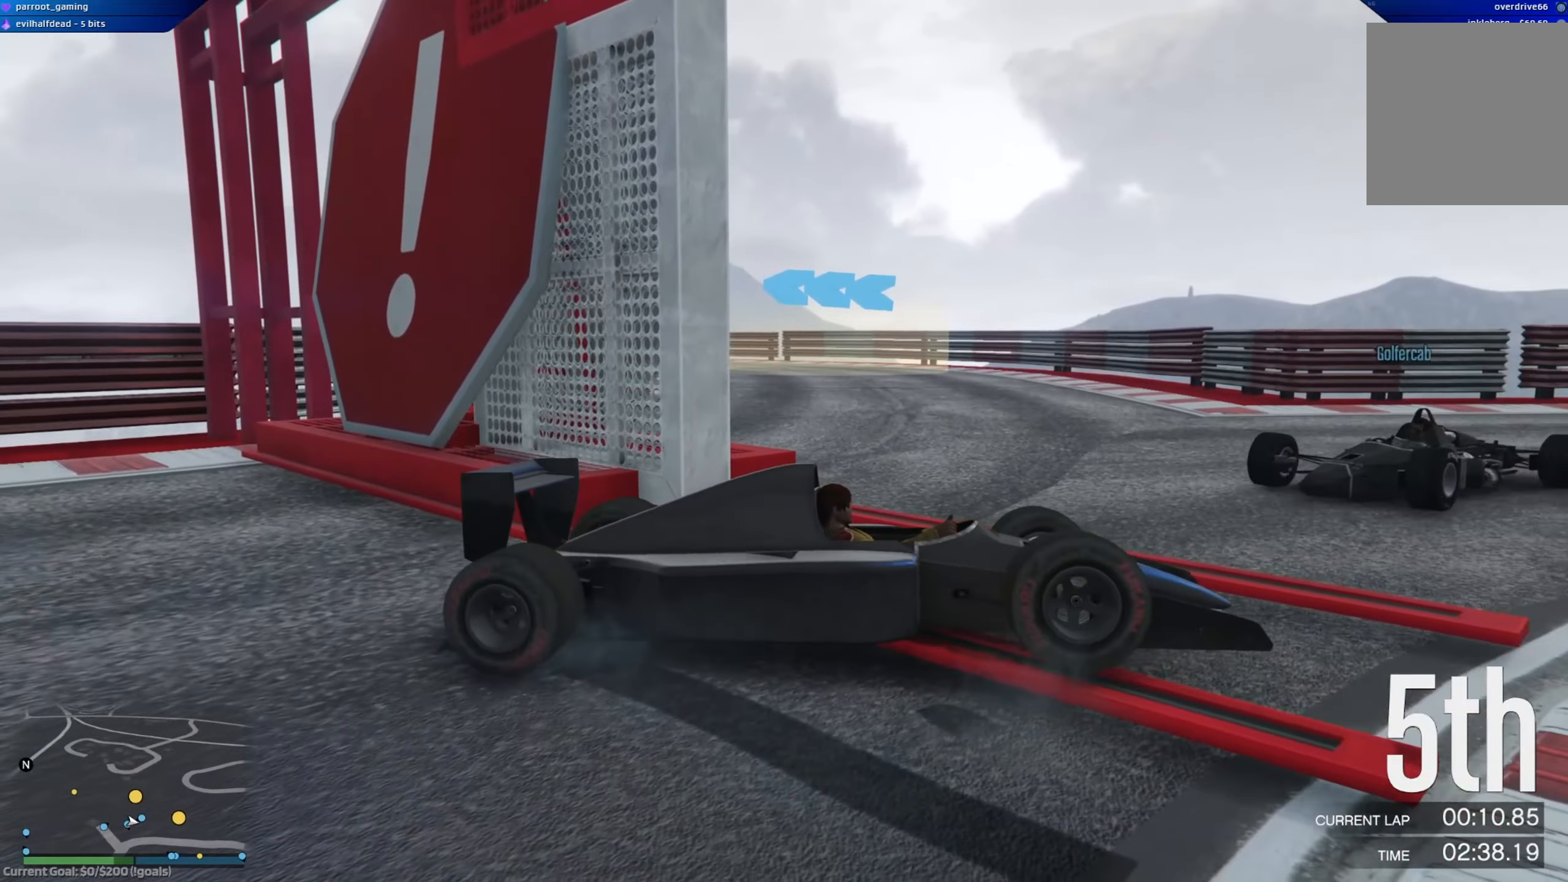
{"buttons": ["R2"], "left_stick": "center", "right_stick": "center", "events": [[301, "left_stick", "right"], [484, "left_stick", "center"]]}
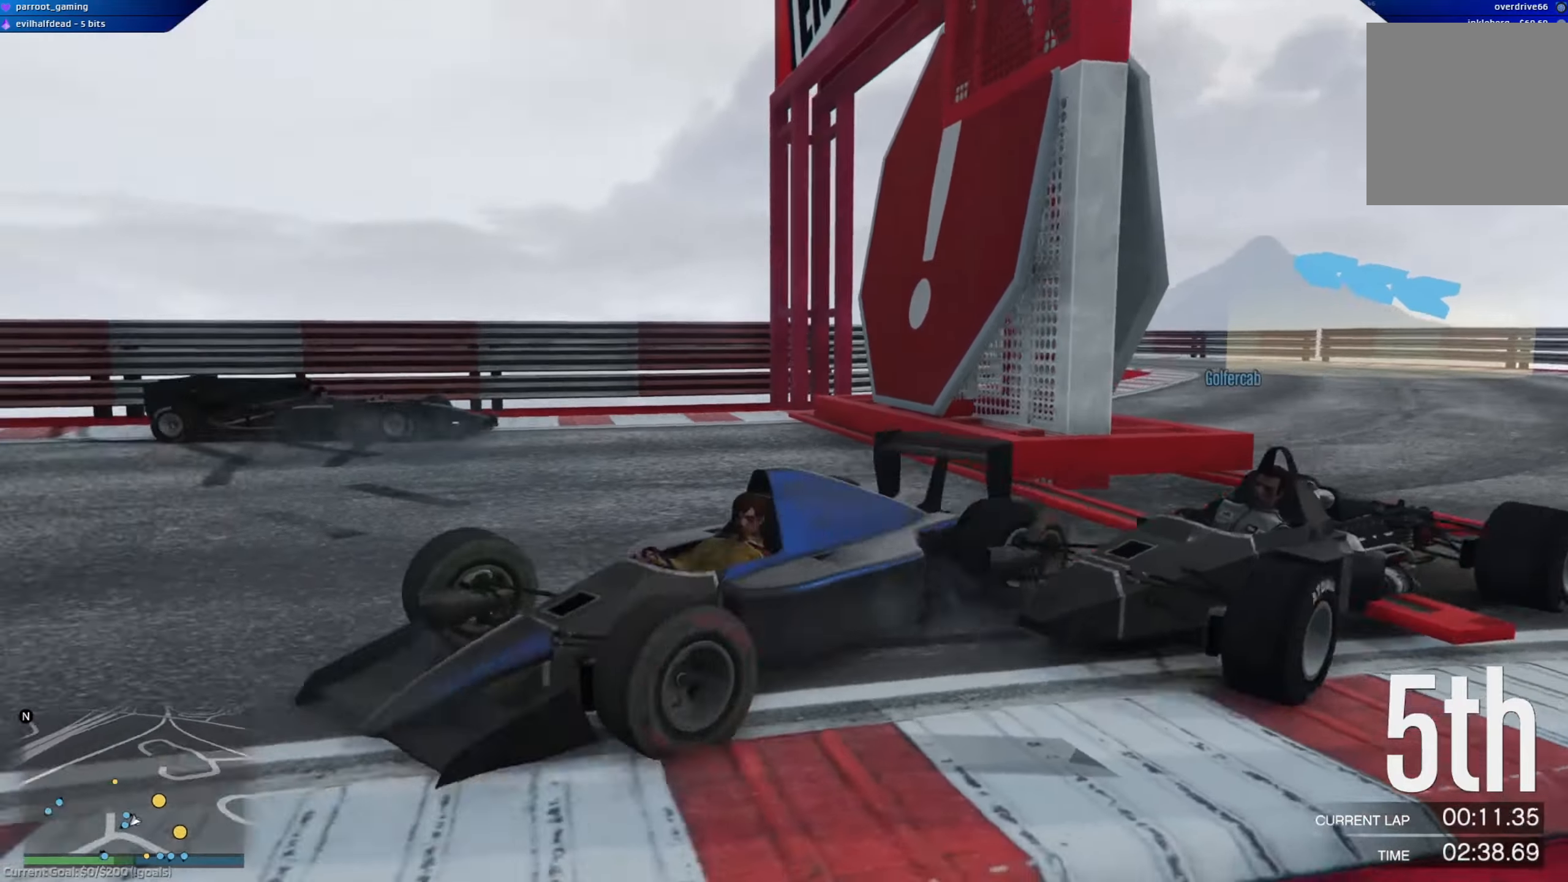
{"buttons": ["R2"], "left_stick": "right", "right_stick": "center", "events": [[17, "left_stick", "up-left"], [250, "R2", "up"], [284, "left_stick", "right"], [417, "R2", "down"]]}
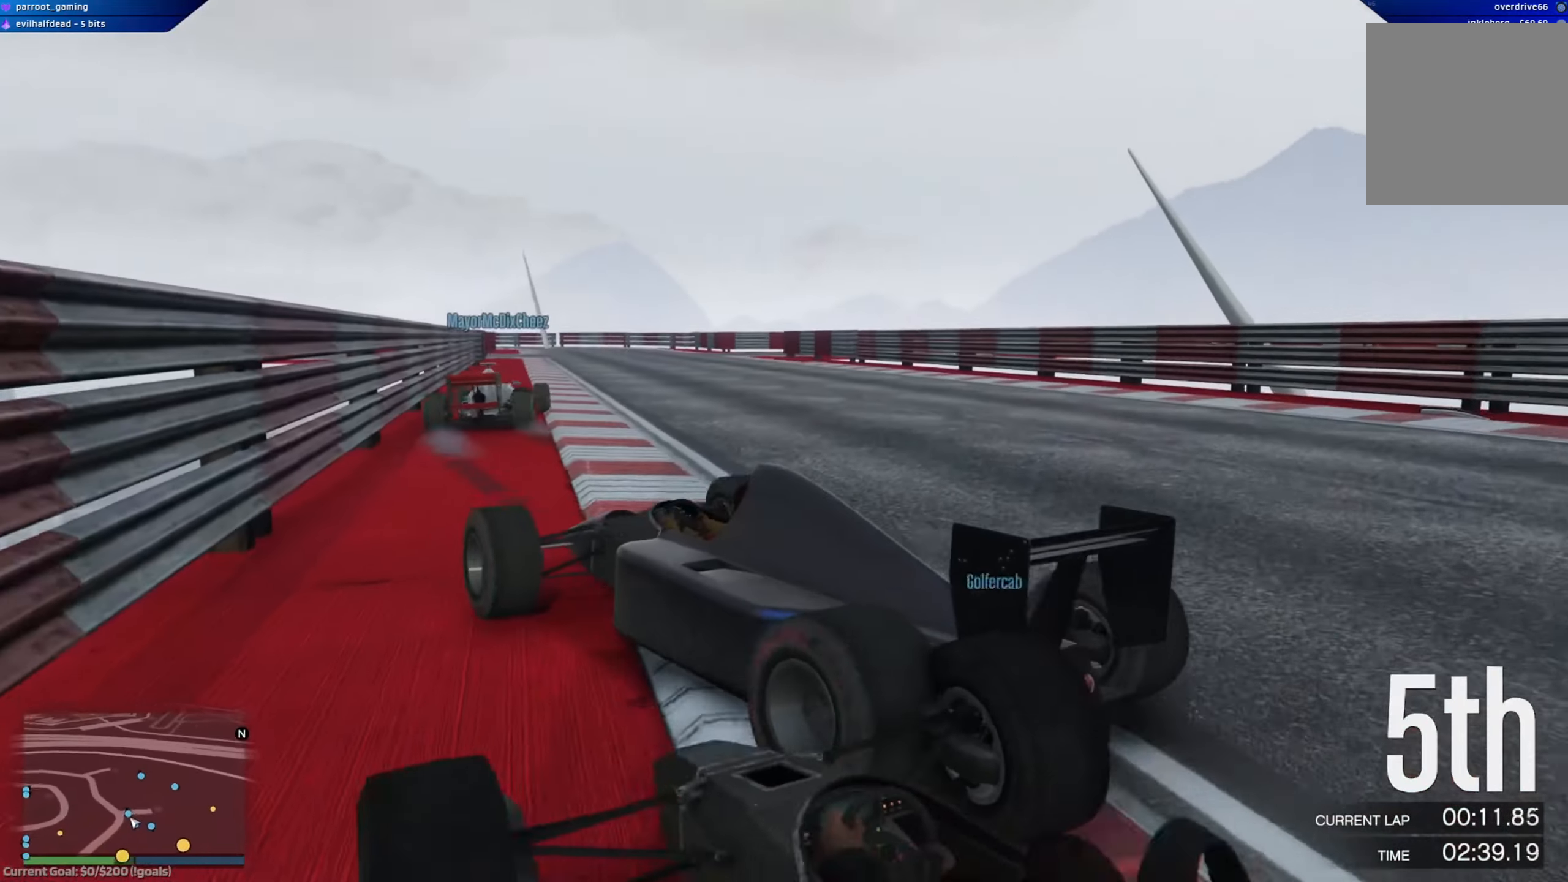
{"buttons": [], "left_stick": "right", "right_stick": "right", "events": [[101, "R2", "up"], [367, "right_stick", "right"]]}
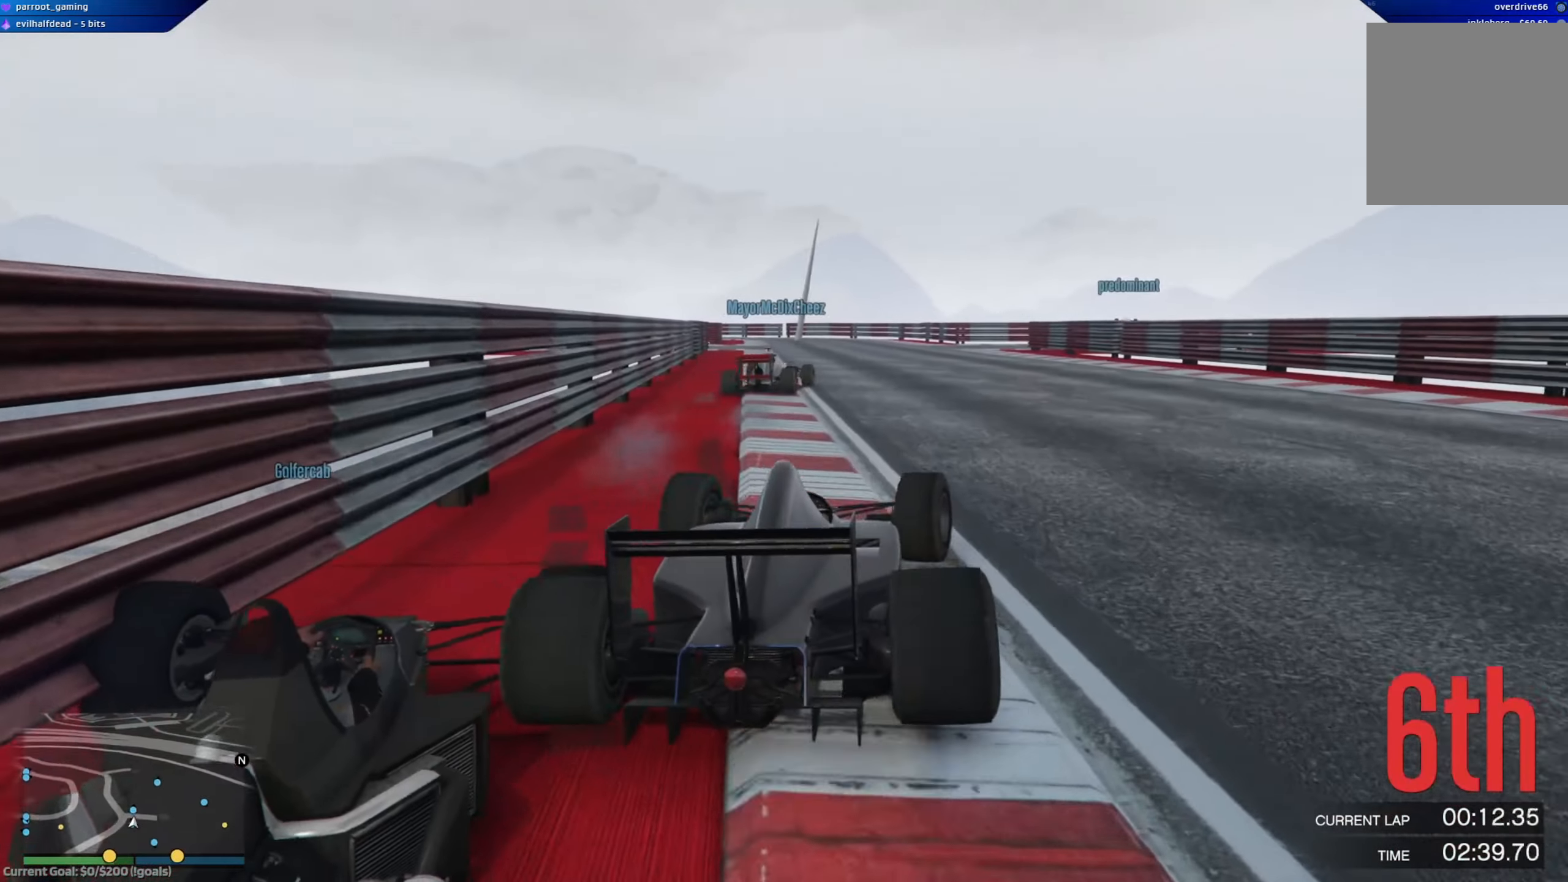
{"buttons": ["R2"], "left_stick": "right", "right_stick": "right", "events": [[484, "R2", "down"]]}
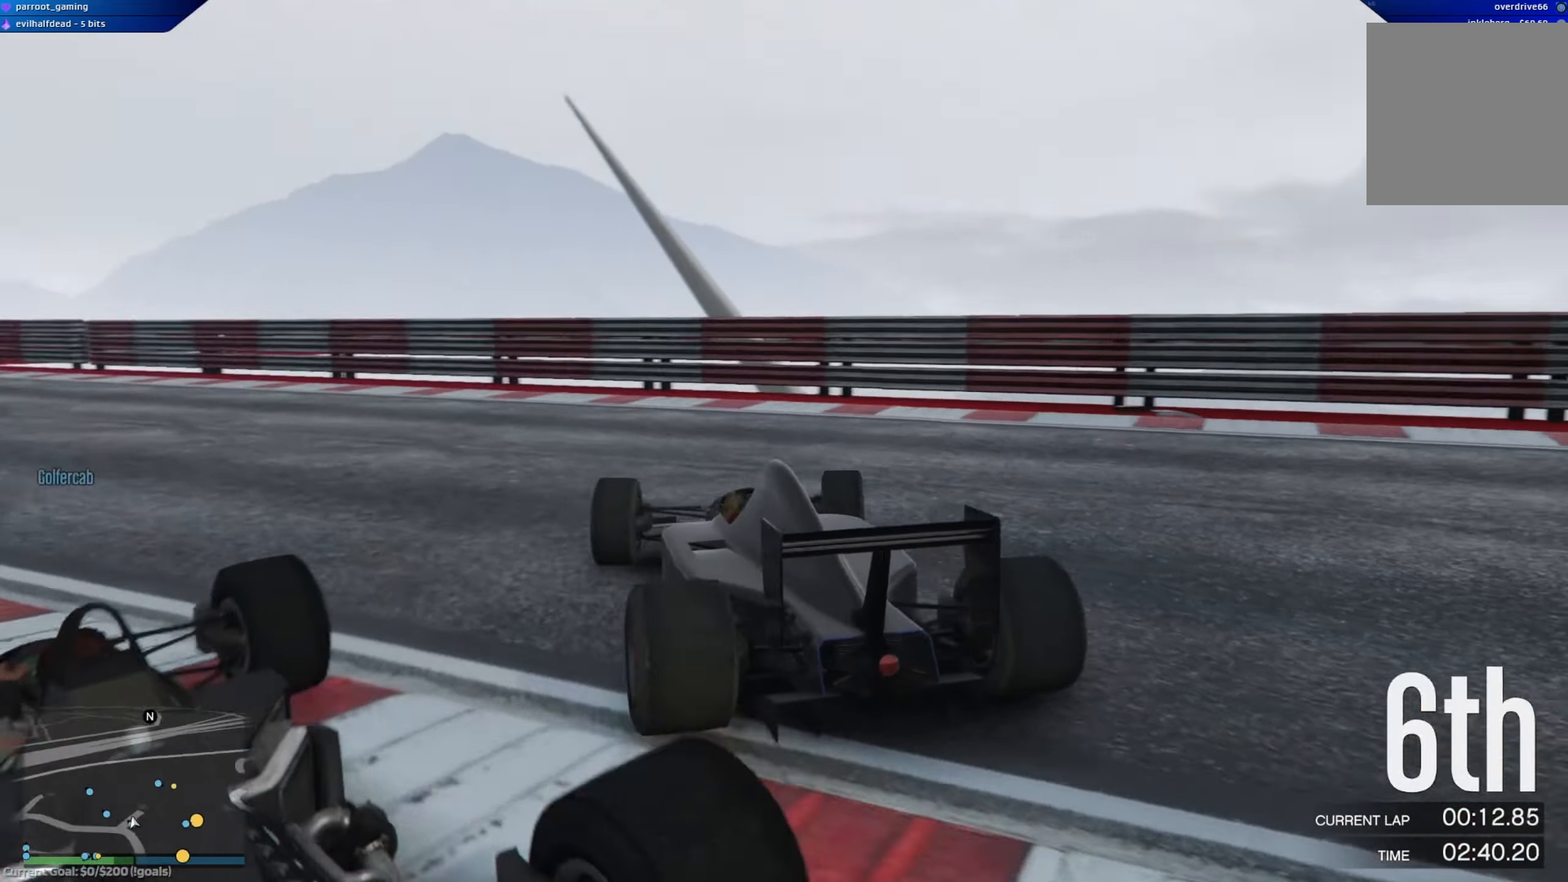
{"buttons": ["R2"], "left_stick": "right", "right_stick": "right", "events": []}
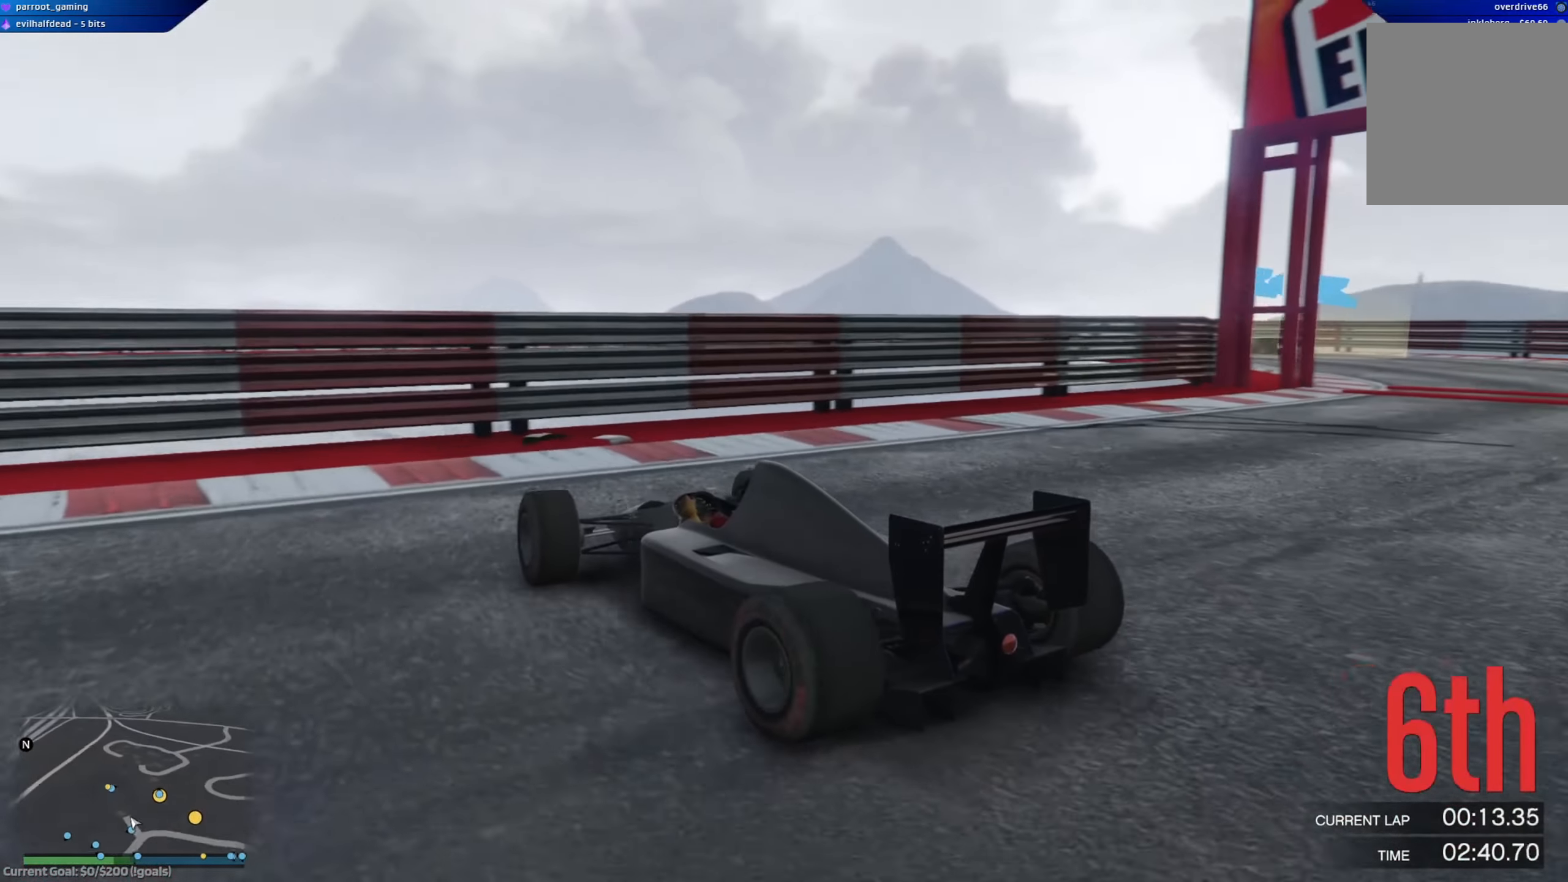
{"buttons": ["R2"], "left_stick": "right", "right_stick": "center", "events": [[67, "R2", "up"], [233, "right_stick", "center"], [334, "R2", "down"]]}